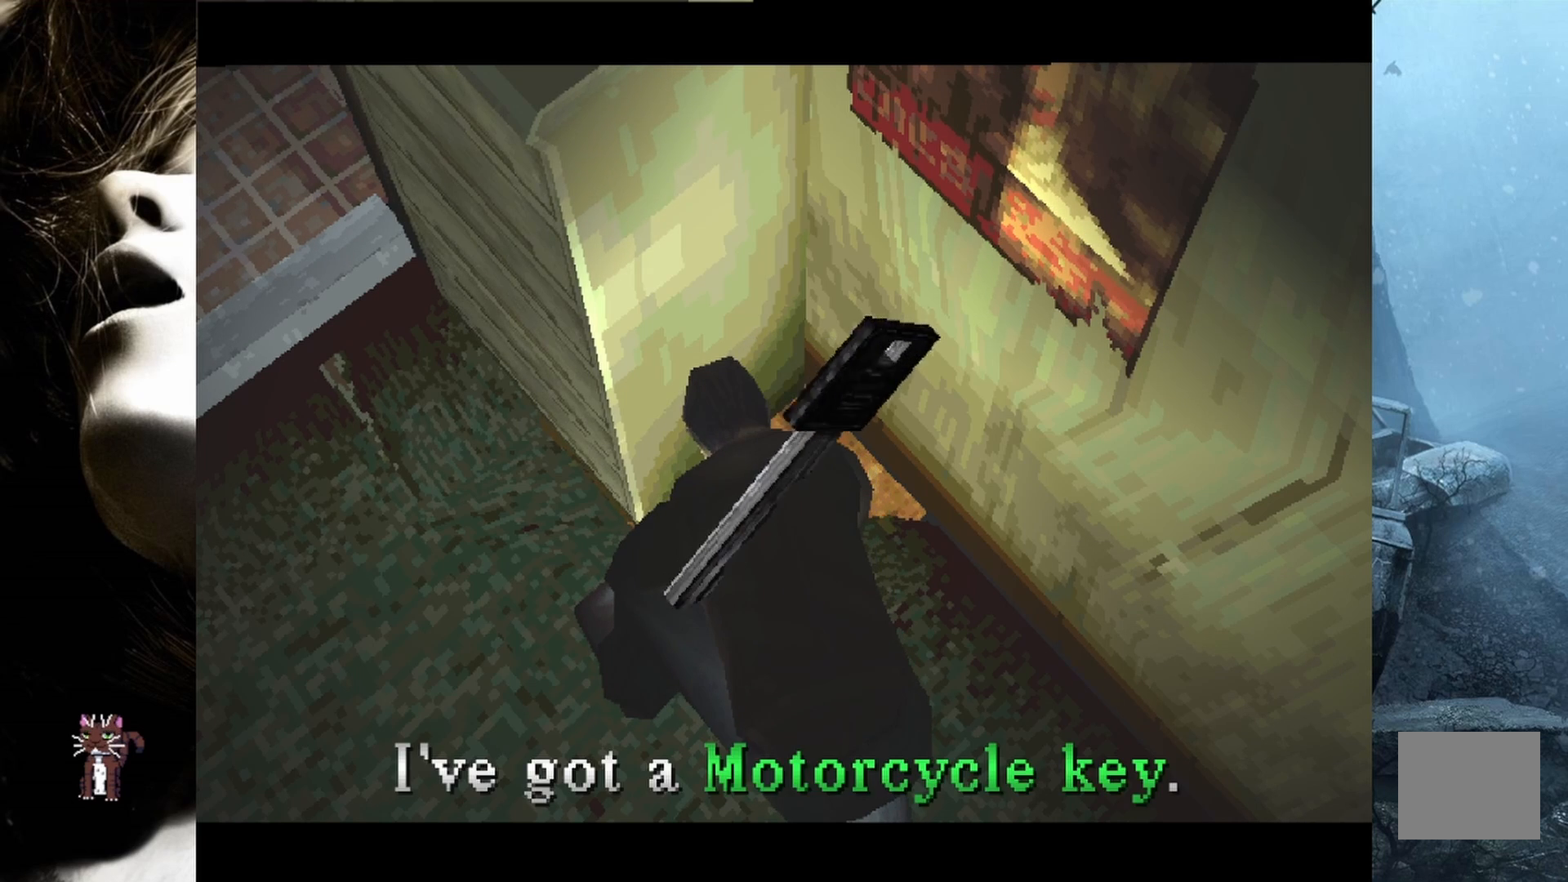
Gameplay with a controller (PlayStation layout); each line is a JSON object with the inputs held at the frame after it. "events" lists button and stick changes between this image and that frame as [ms after this image, input, new state], when the widget could be followed in between. Not read: left_stick right_stick.
{"buttons": ["CROSS"], "events": [[433, "CROSS", "down"]]}
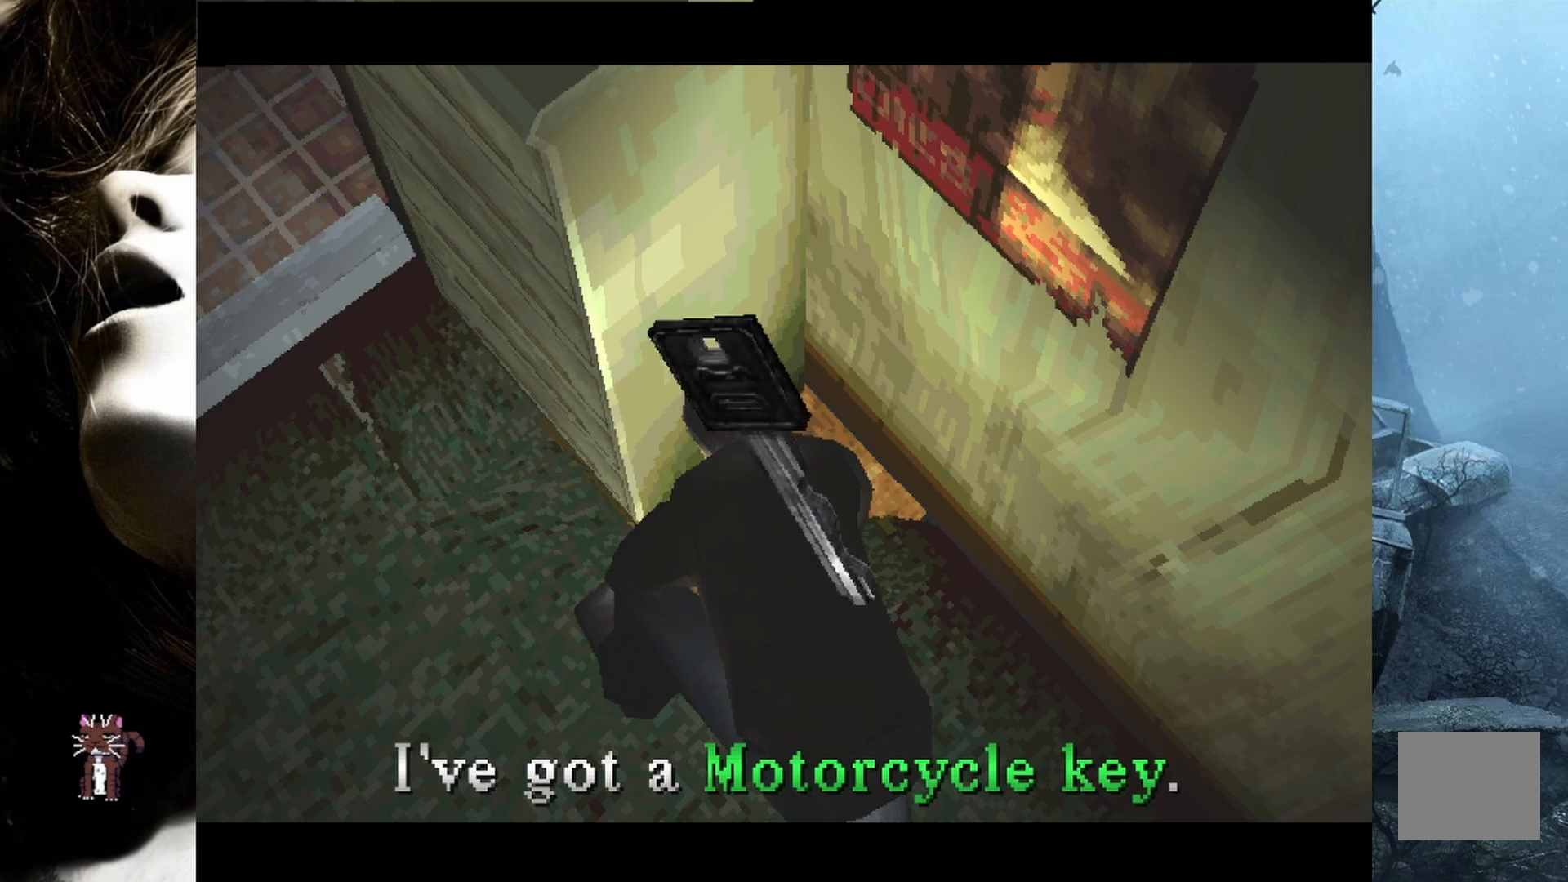
{"buttons": [], "events": [[33, "CROSS", "up"]]}
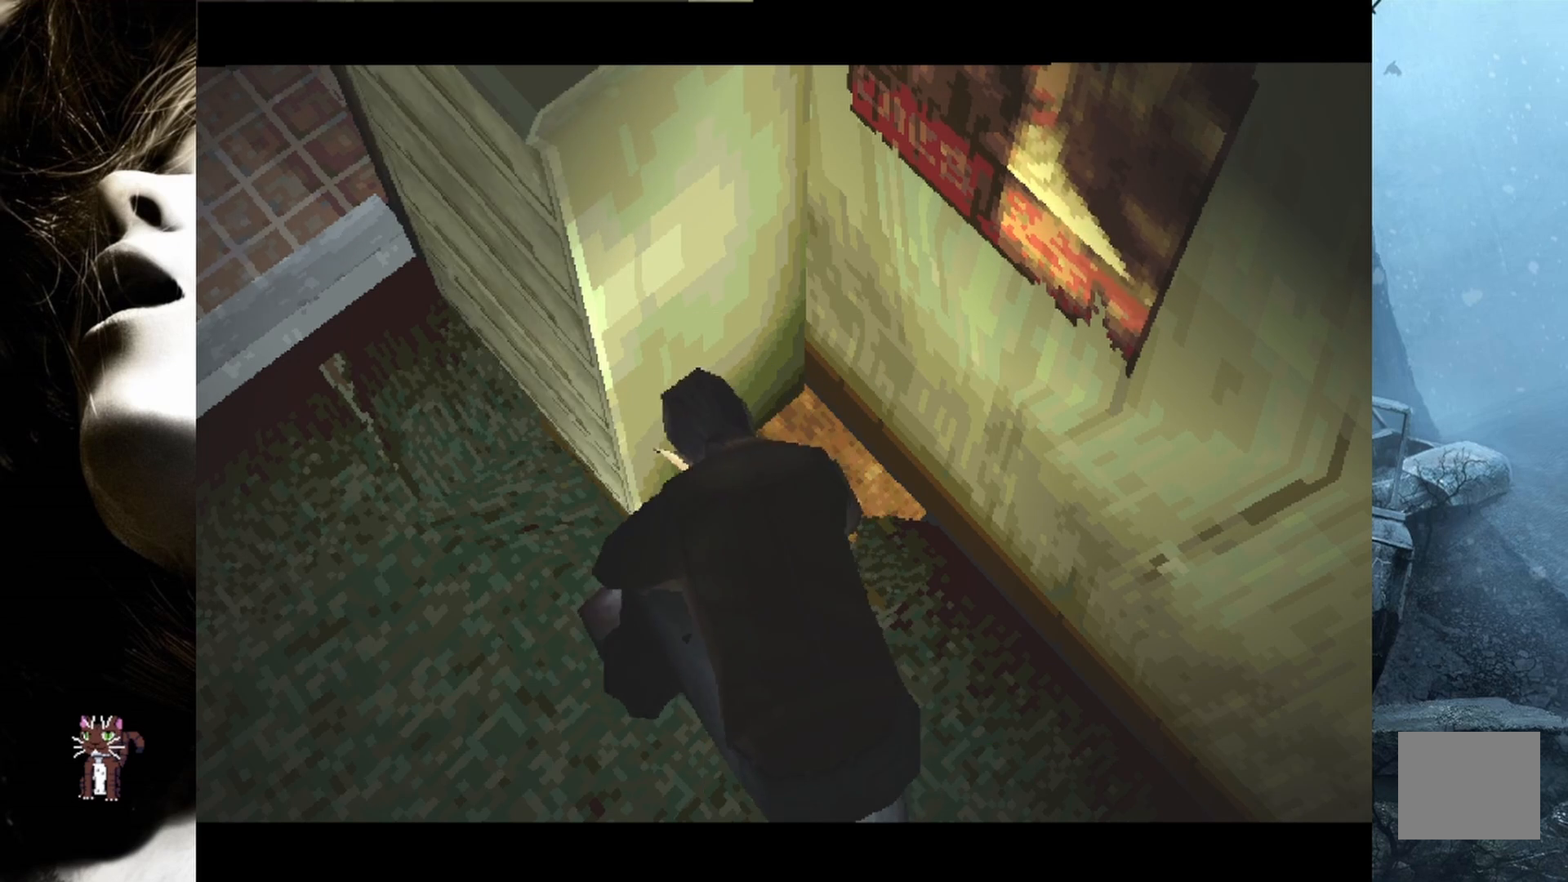
{"buttons": [], "events": []}
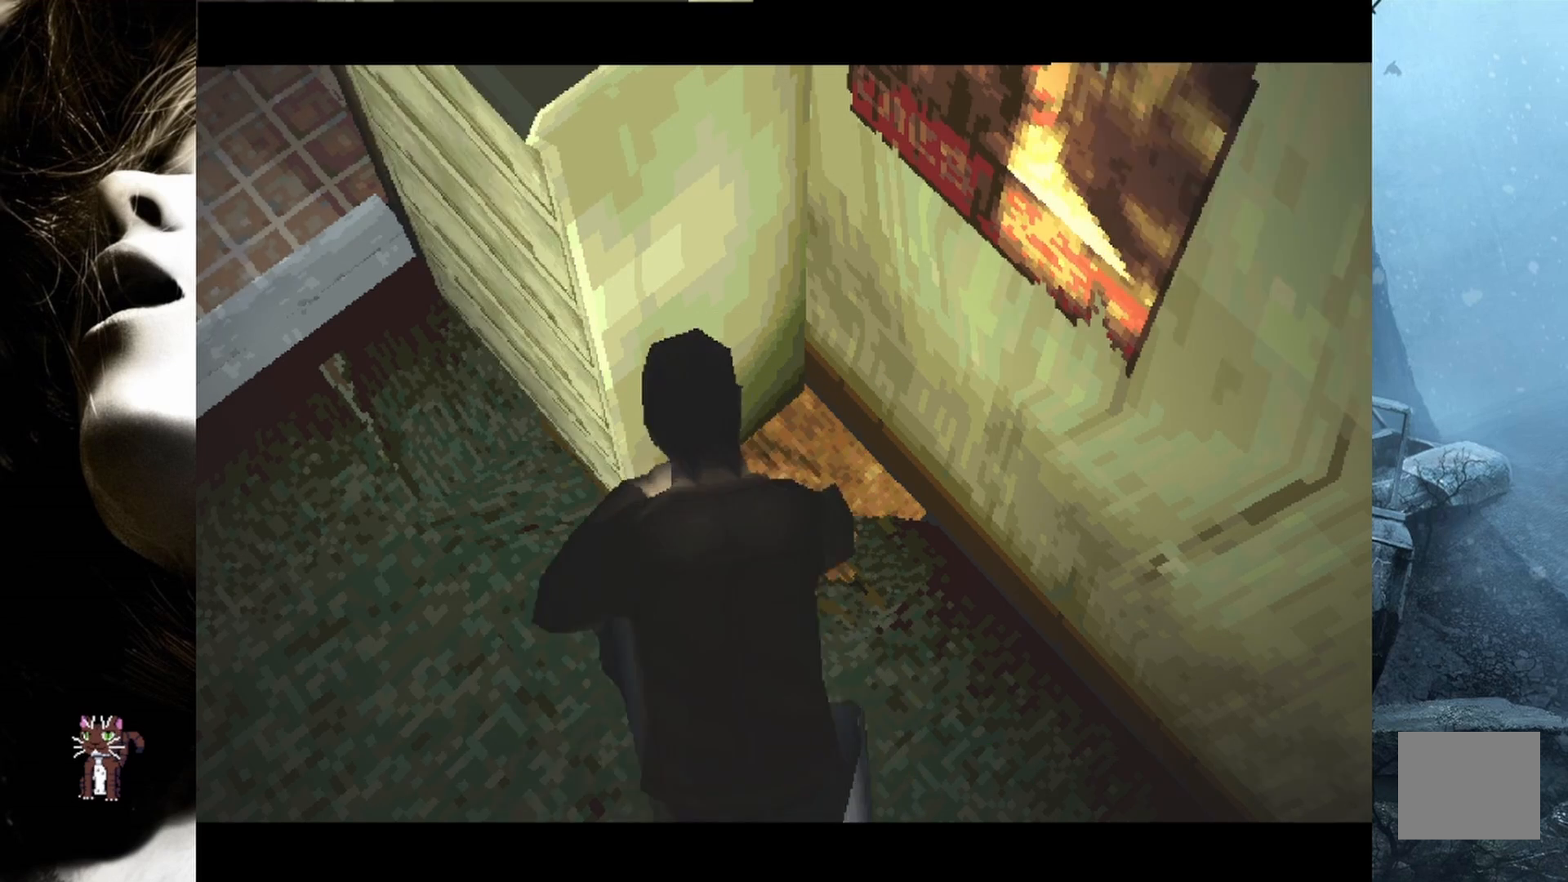
{"buttons": [], "events": [[383, "CROSS", "down"], [483, "CROSS", "up"]]}
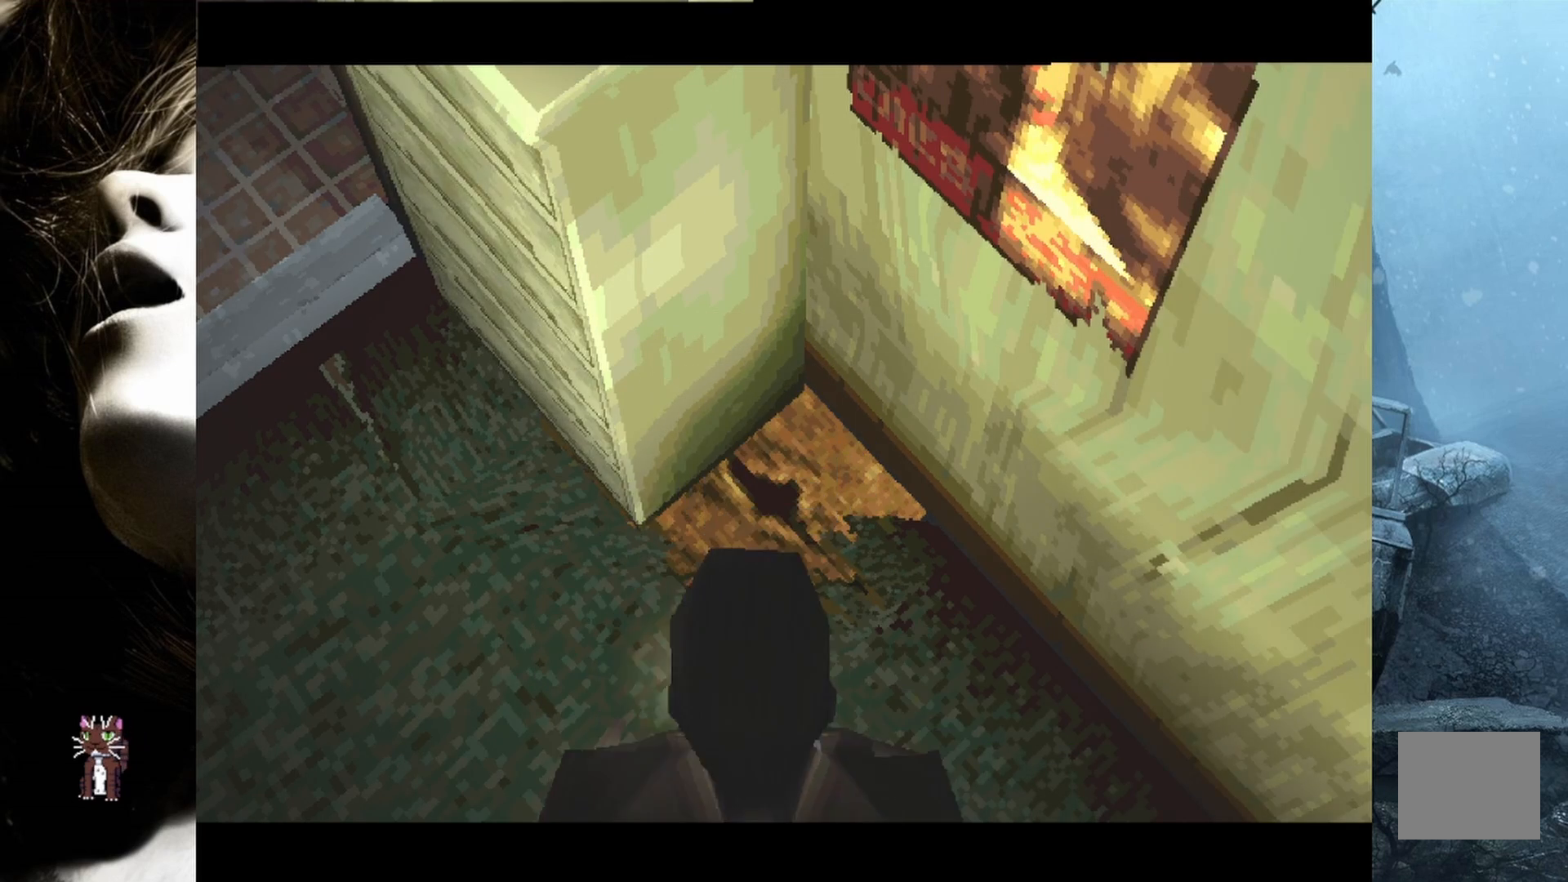
{"buttons": ["DPAD_RIGHT"], "events": [[200, "DPAD_RIGHT", "down"]]}
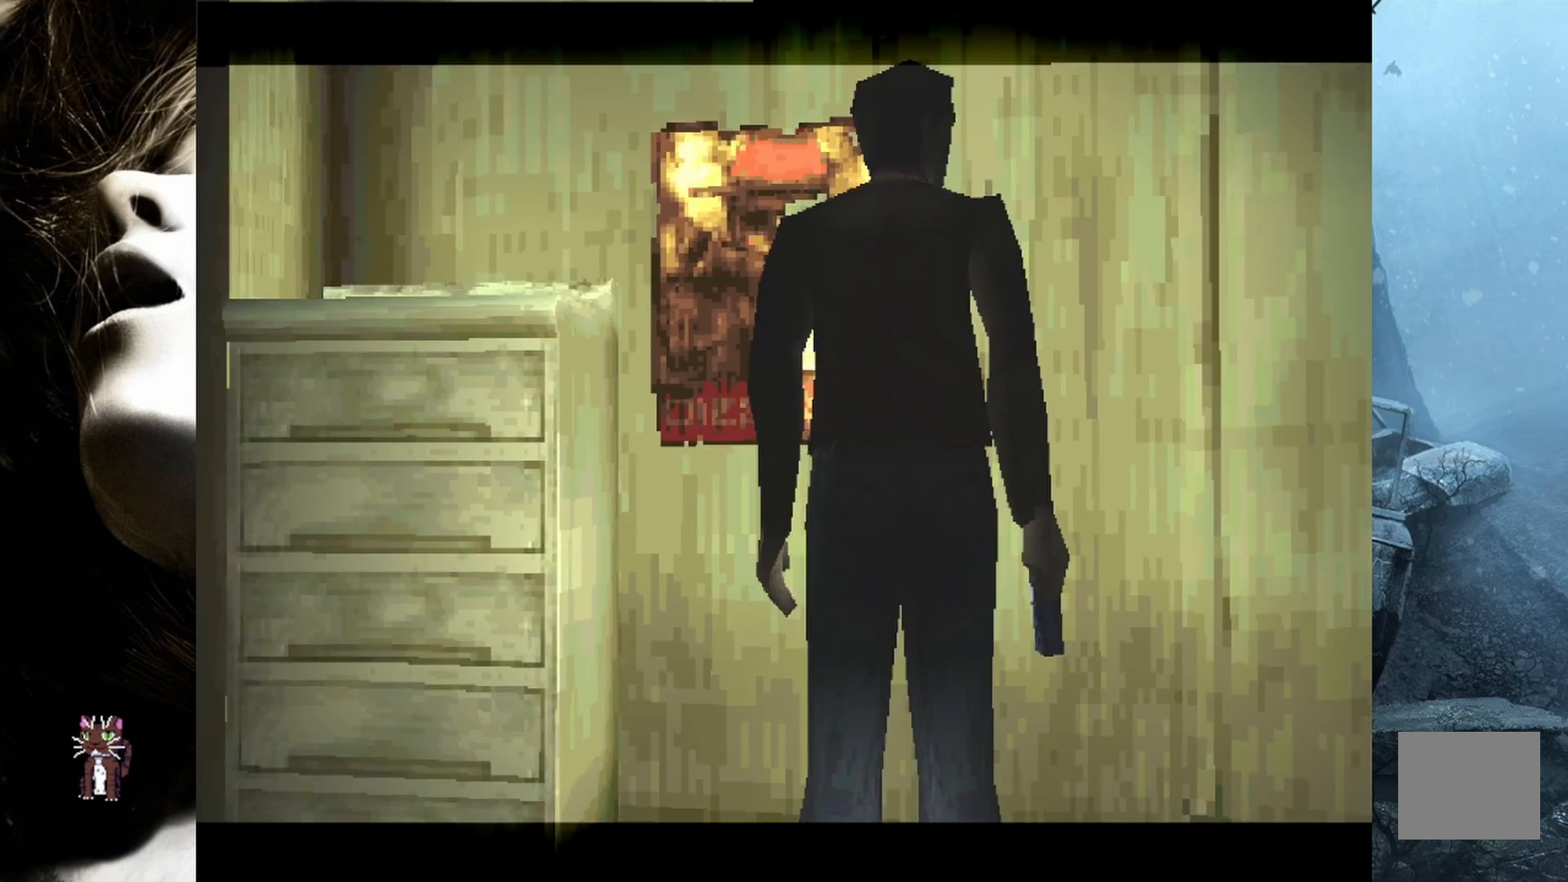
{"buttons": ["SQUARE", "DPAD_UP"], "events": [[450, "DPAD_UP", "down"], [483, "DPAD_RIGHT", "up"], [483, "SQUARE", "down"]]}
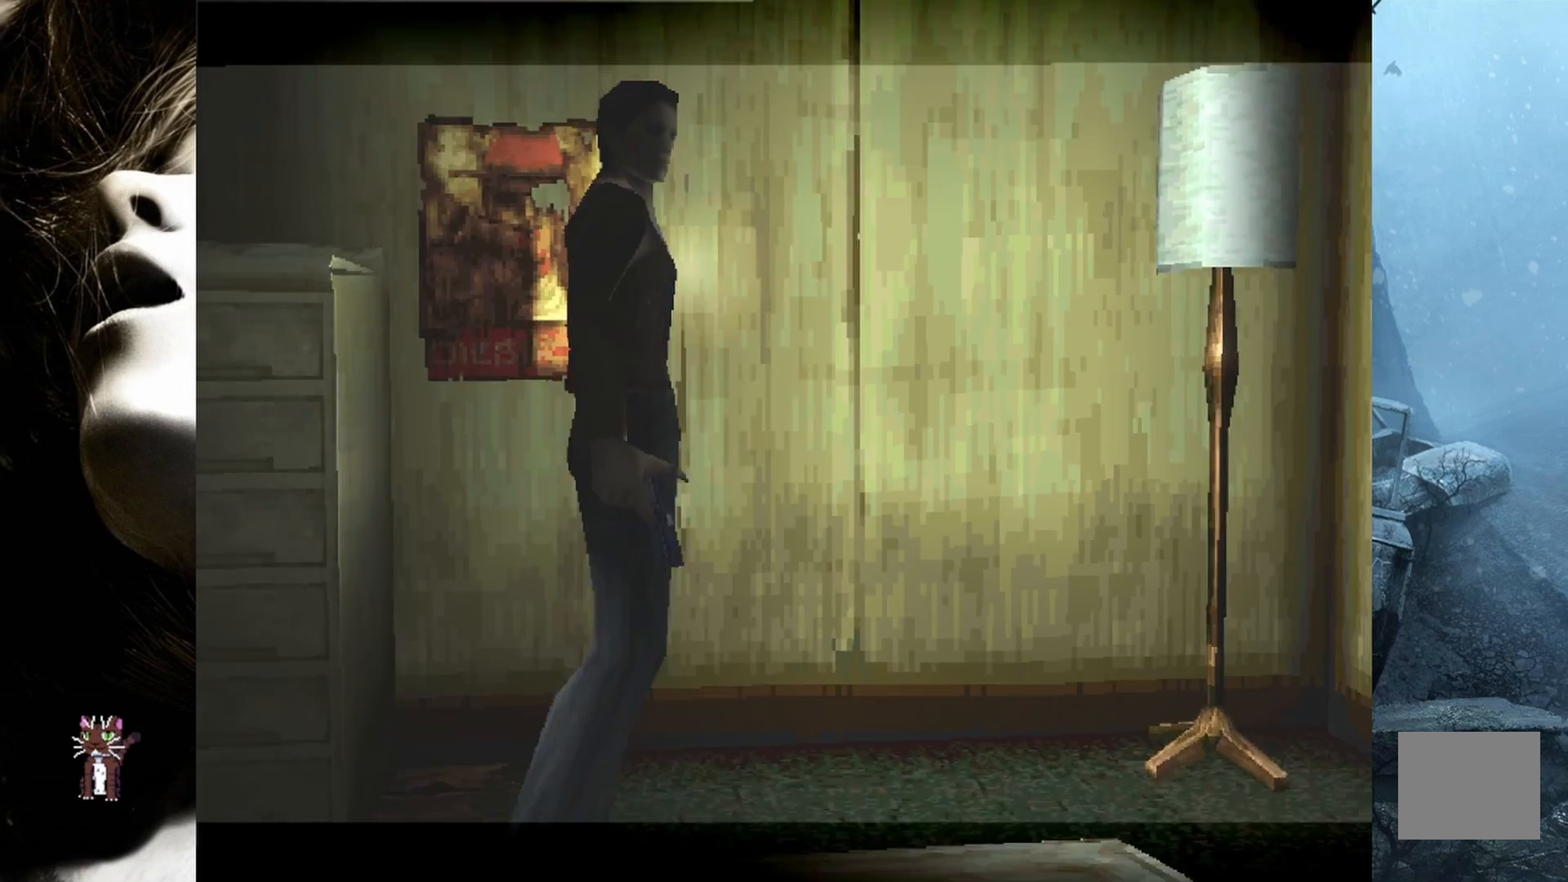
{"buttons": ["SQUARE", "DPAD_UP", "DPAD_RIGHT"], "events": [[350, "DPAD_RIGHT", "down"]]}
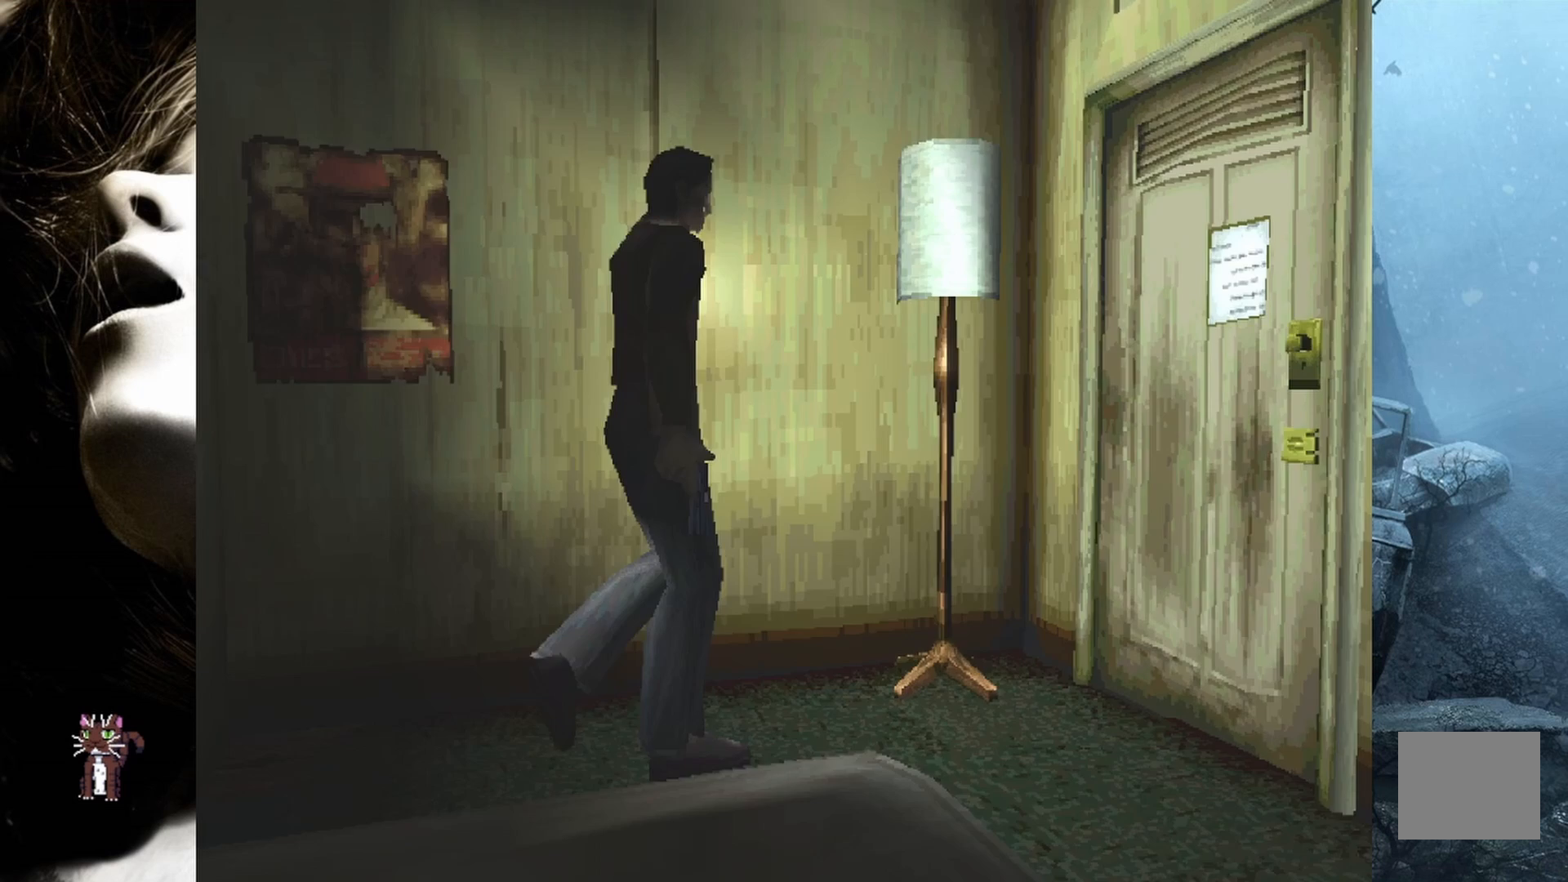
{"buttons": ["CROSS", "DPAD_UP"], "events": [[83, "DPAD_RIGHT", "up"], [200, "SQUARE", "up"], [283, "DPAD_RIGHT", "down"], [467, "DPAD_RIGHT", "up"], [500, "CROSS", "down"]]}
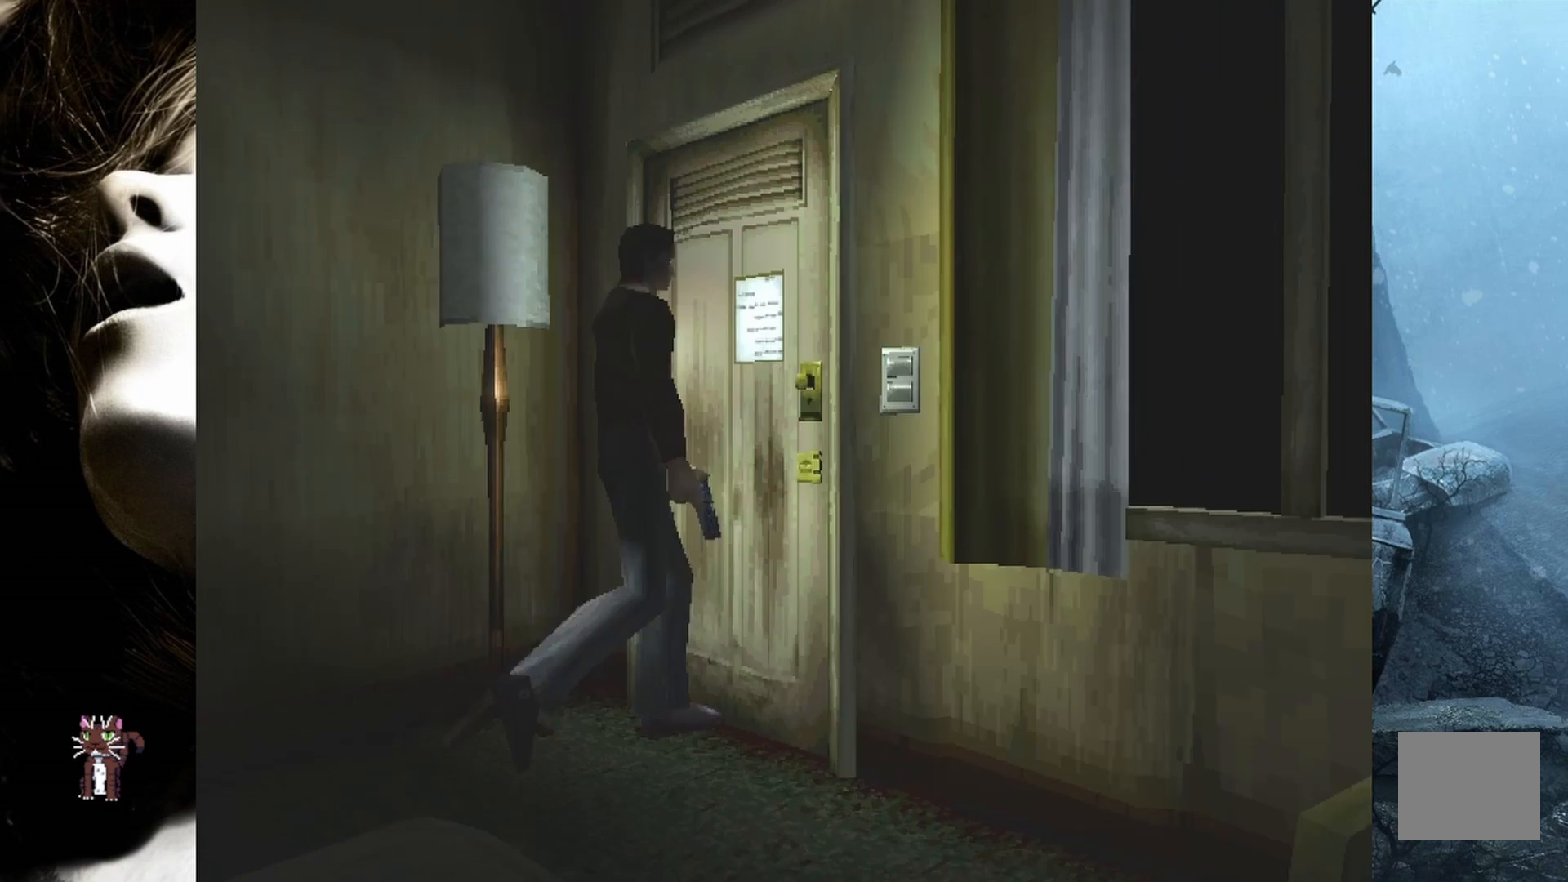
{"buttons": [], "events": [[133, "CROSS", "up"], [183, "CROSS", "down"], [283, "DPAD_UP", "up"], [317, "CROSS", "up"]]}
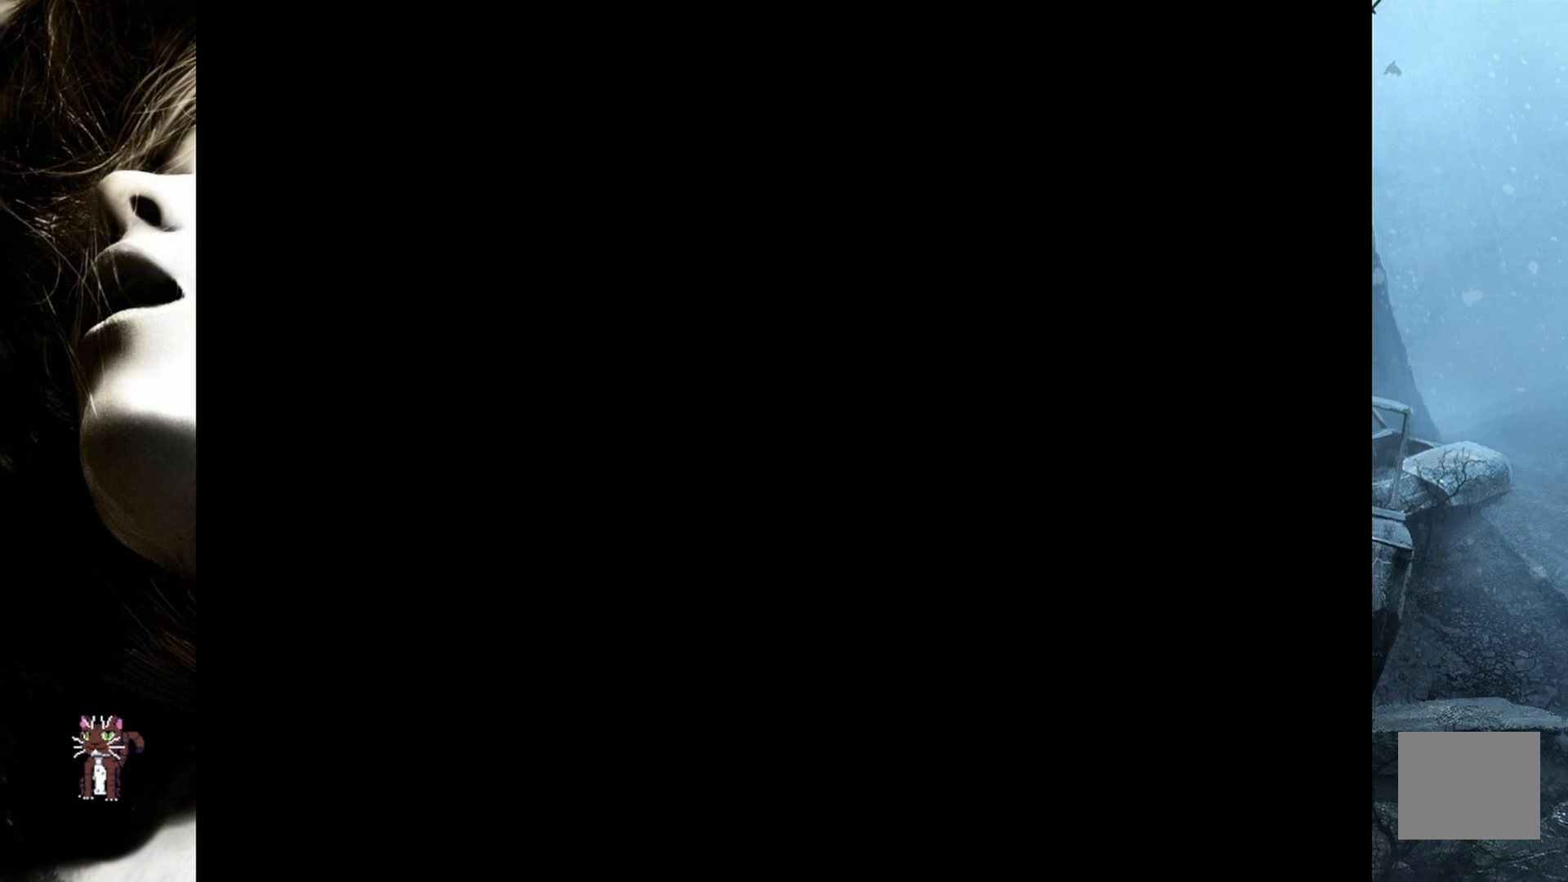
{"buttons": [], "events": []}
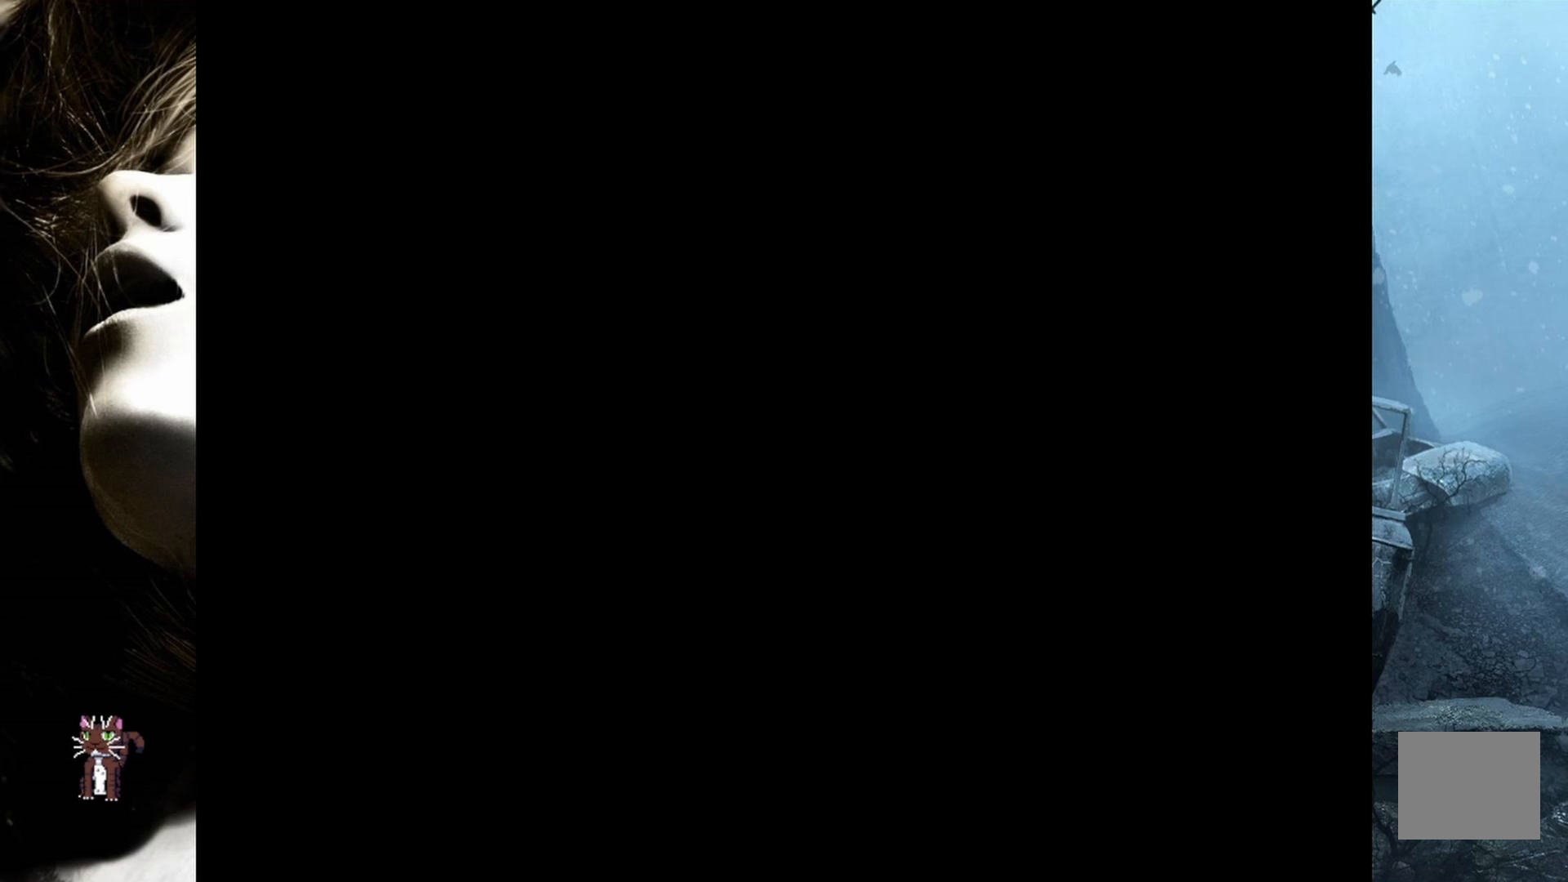
{"buttons": ["DPAD_UP"], "events": [[450, "DPAD_UP", "down"]]}
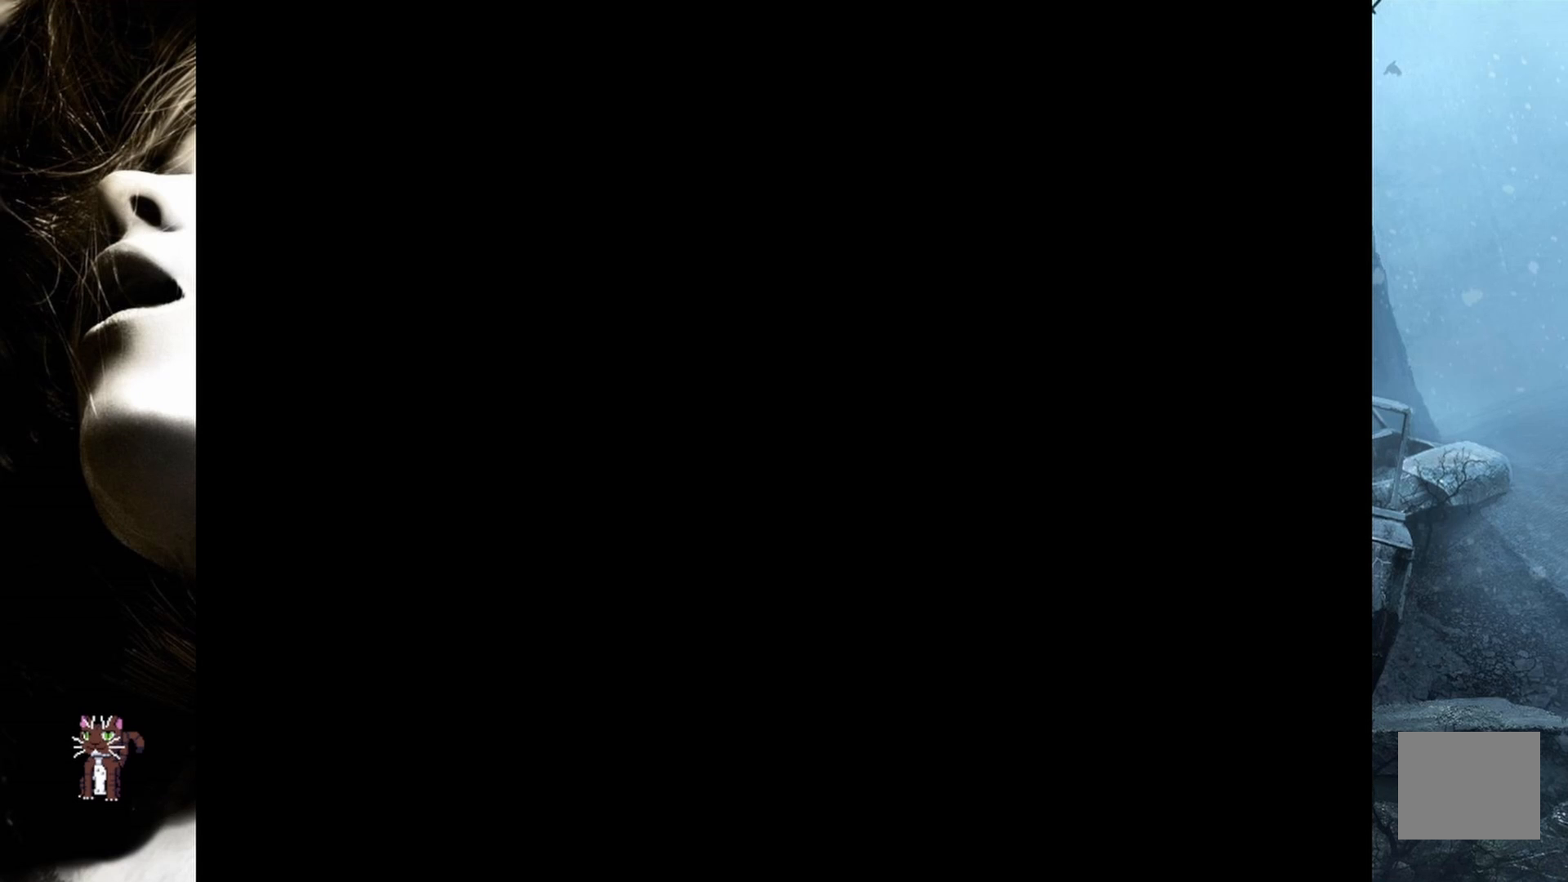
{"buttons": ["DPAD_UP"], "events": []}
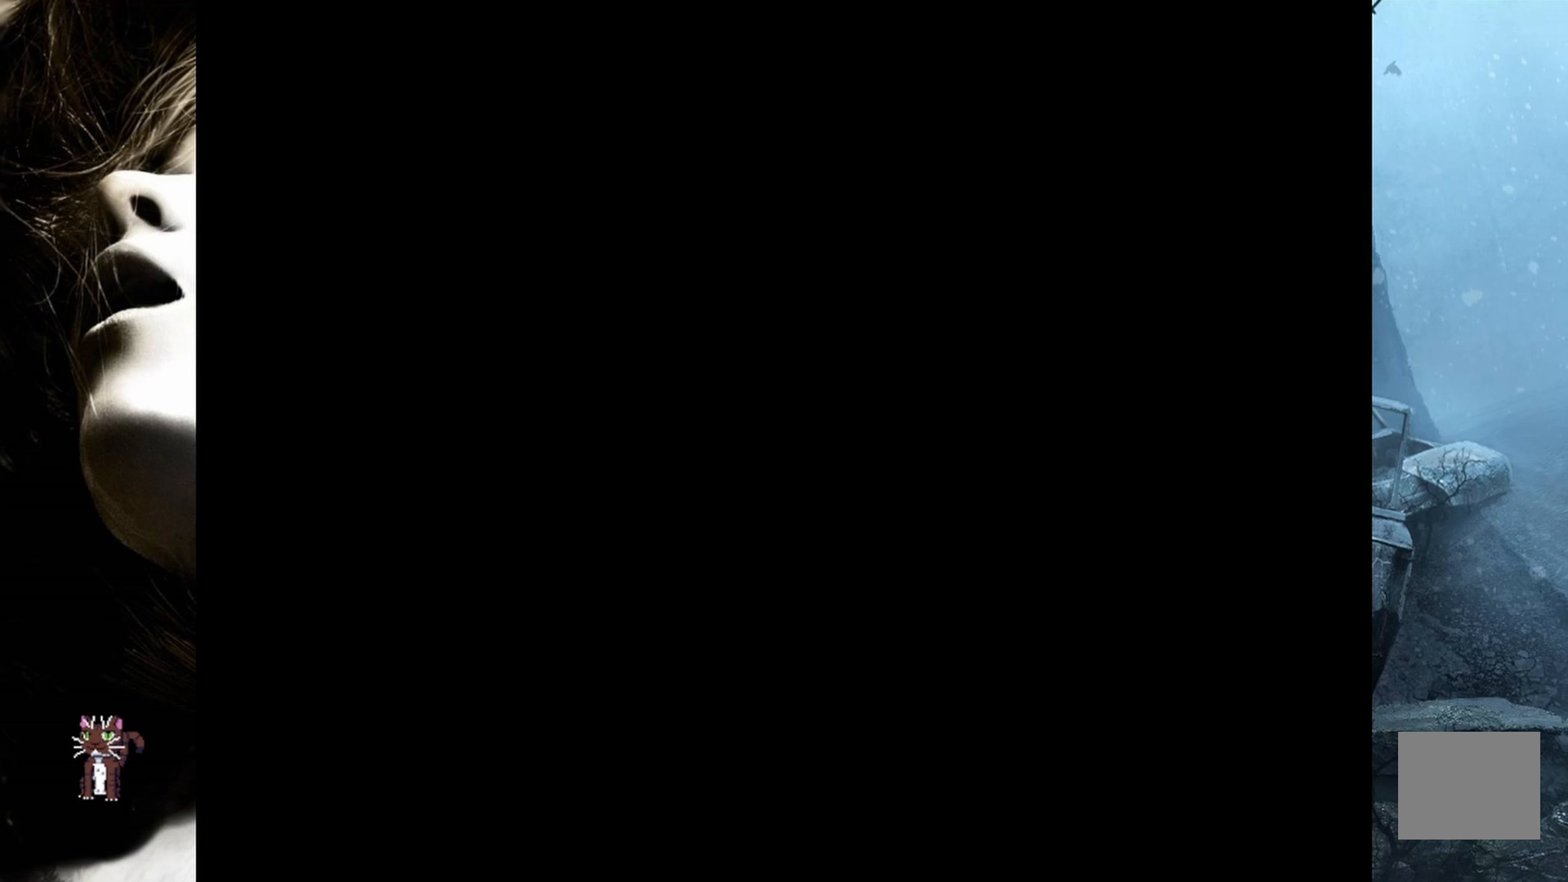
{"buttons": ["DPAD_UP"], "events": []}
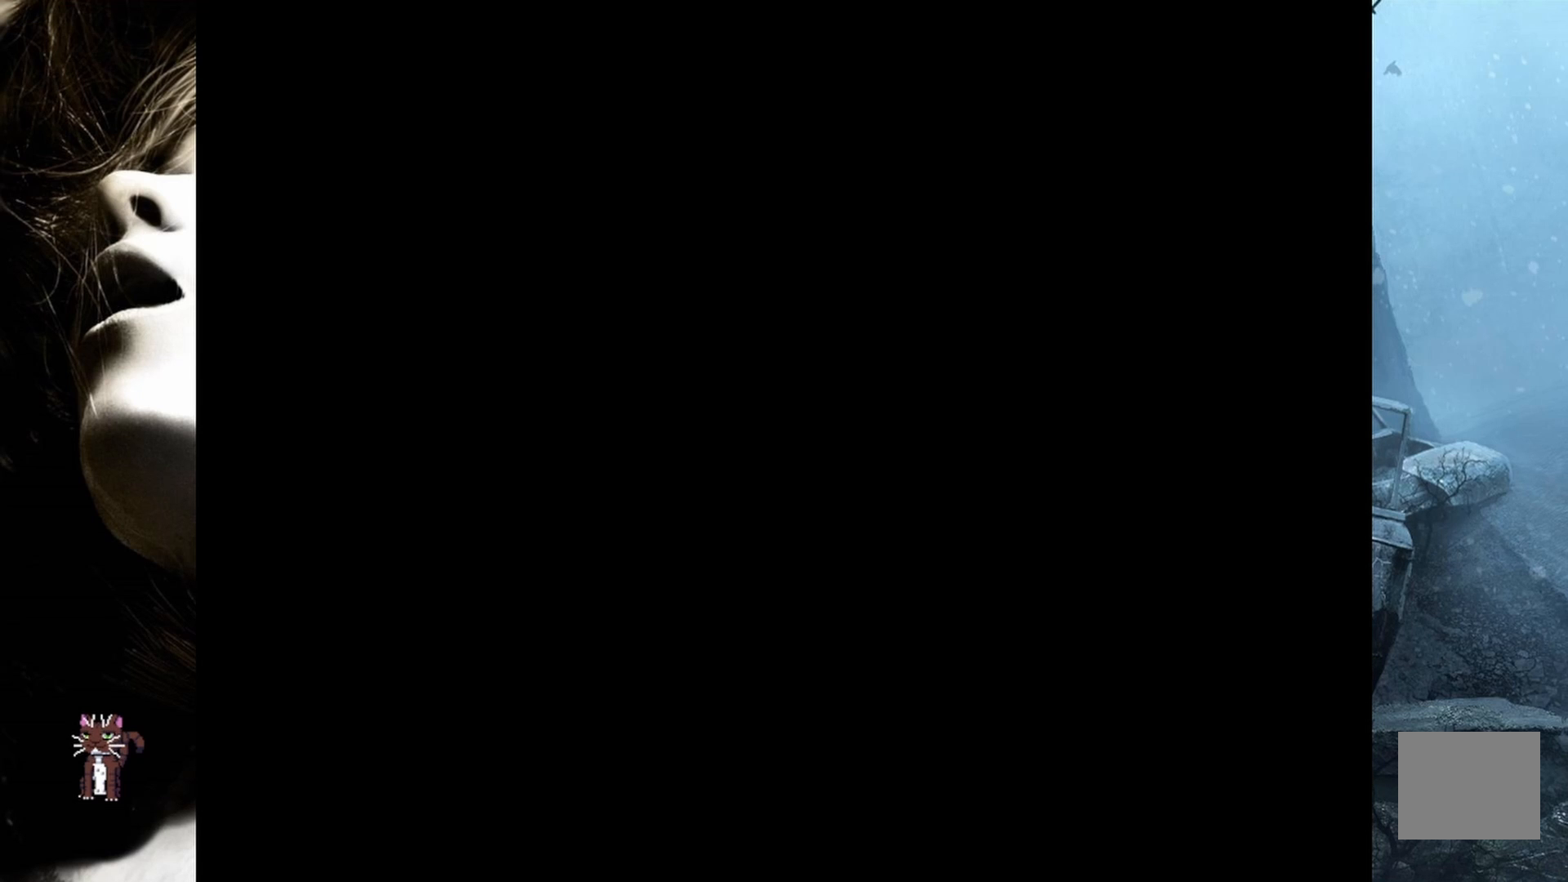
{"buttons": ["DPAD_UP"], "events": []}
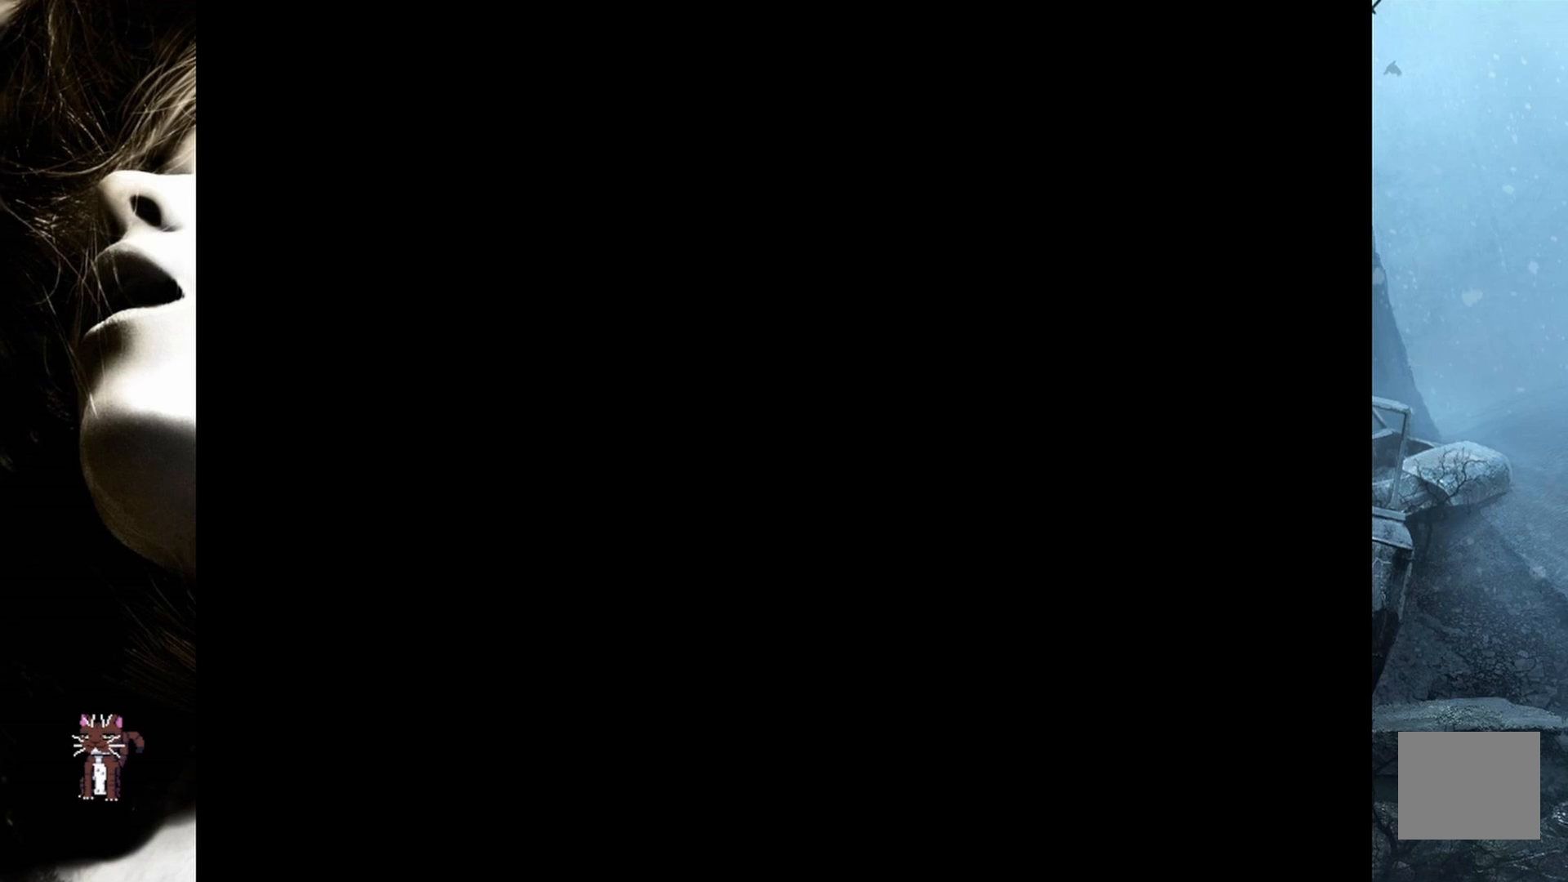
{"buttons": ["DPAD_UP"], "events": []}
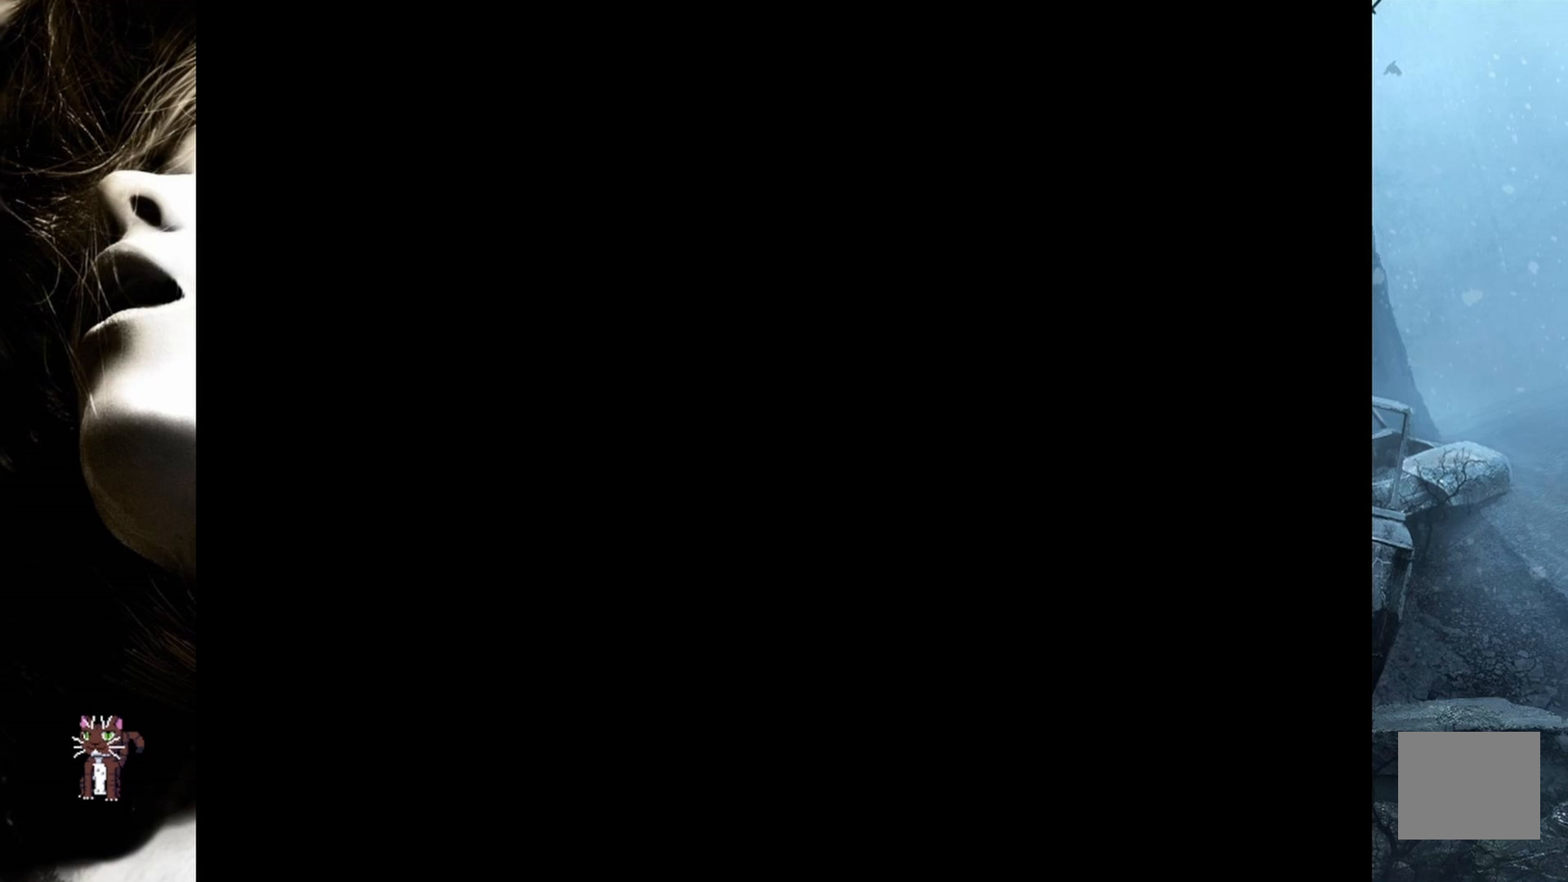
{"buttons": ["DPAD_UP"], "events": []}
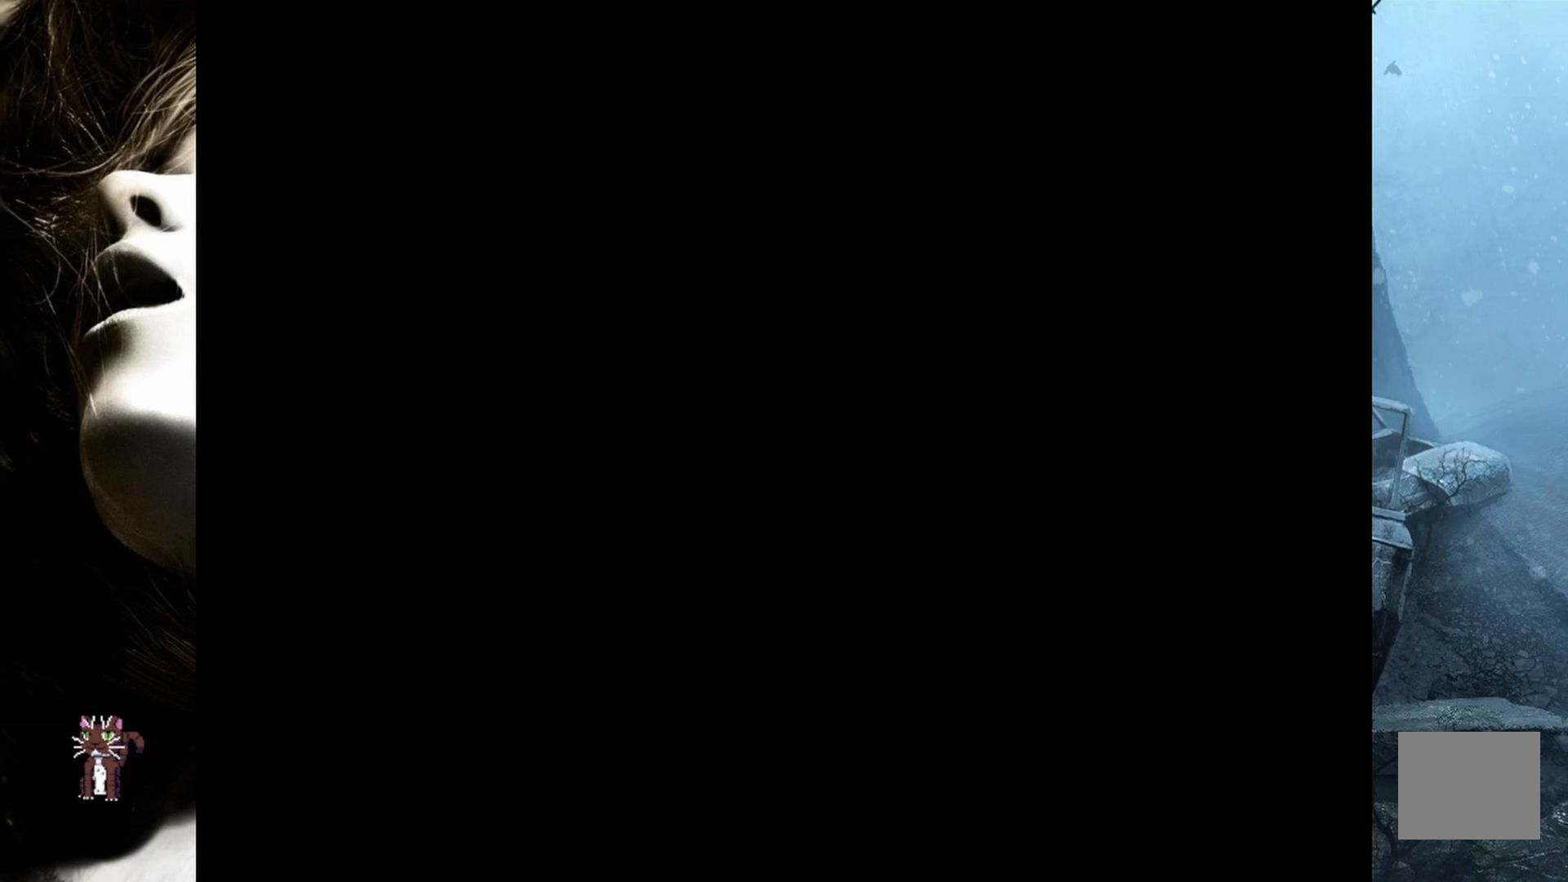
{"buttons": ["DPAD_UP"], "events": []}
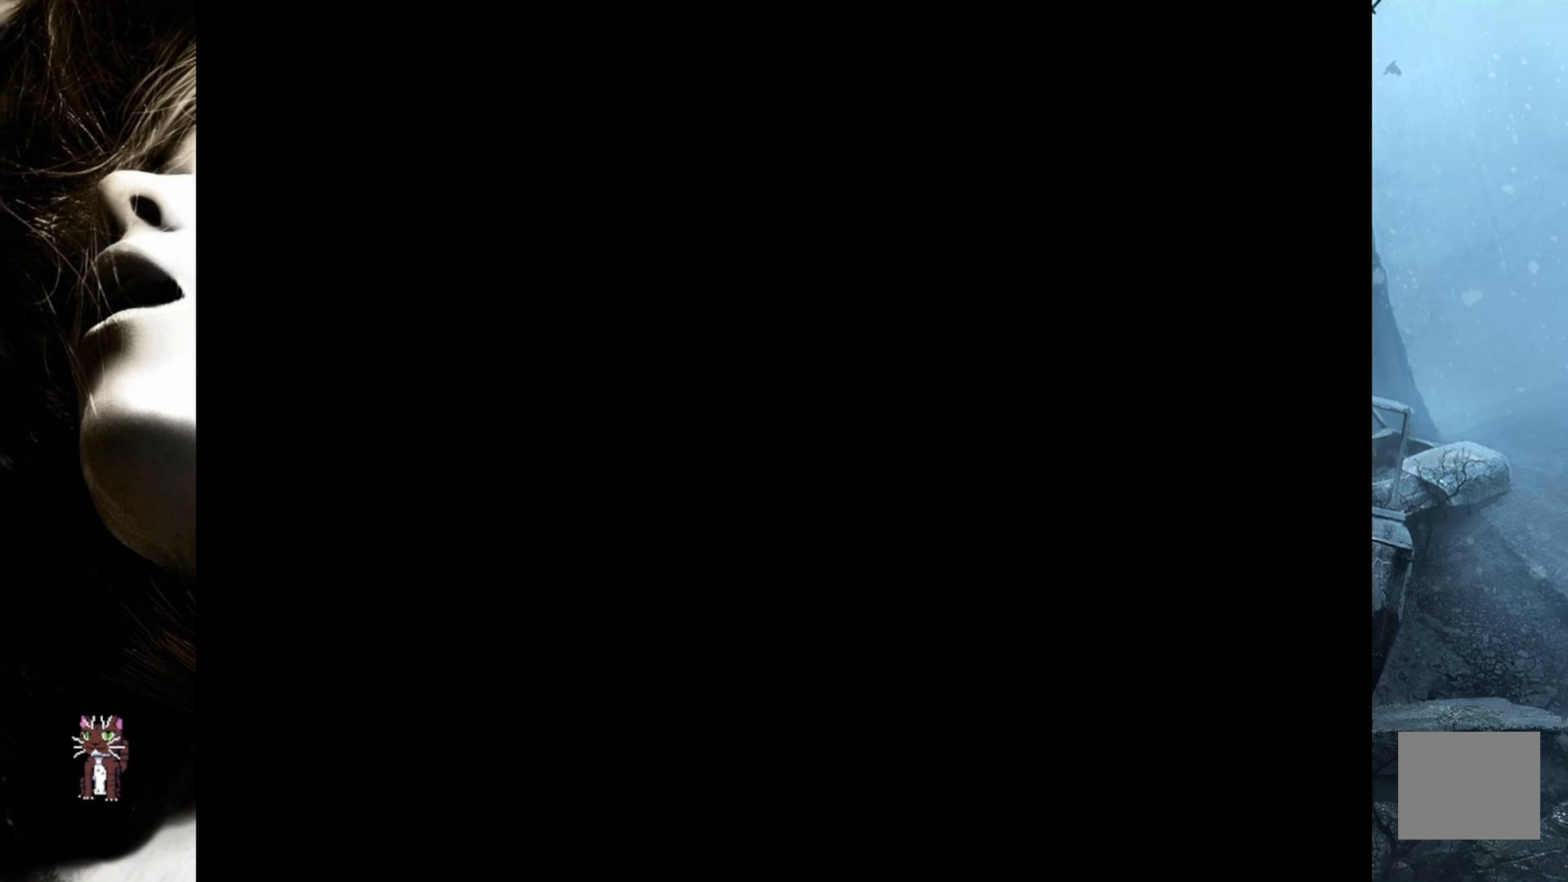
{"buttons": ["DPAD_UP"], "events": []}
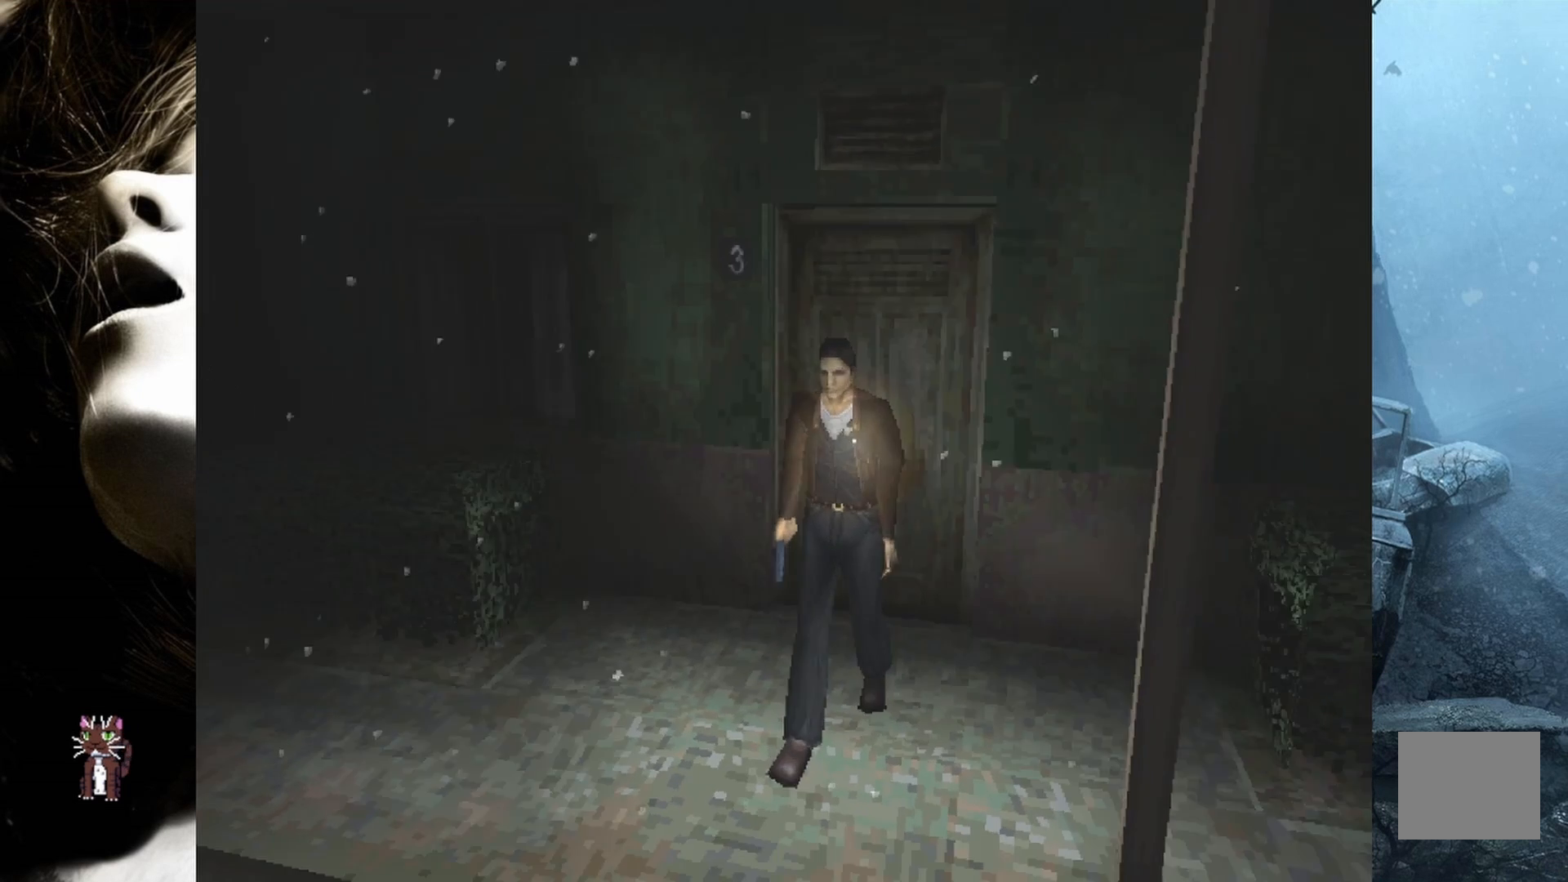
{"buttons": ["SQUARE", "DPAD_UP", "DPAD_LEFT"], "events": [[133, "SQUARE", "down"], [283, "DPAD_LEFT", "down"]]}
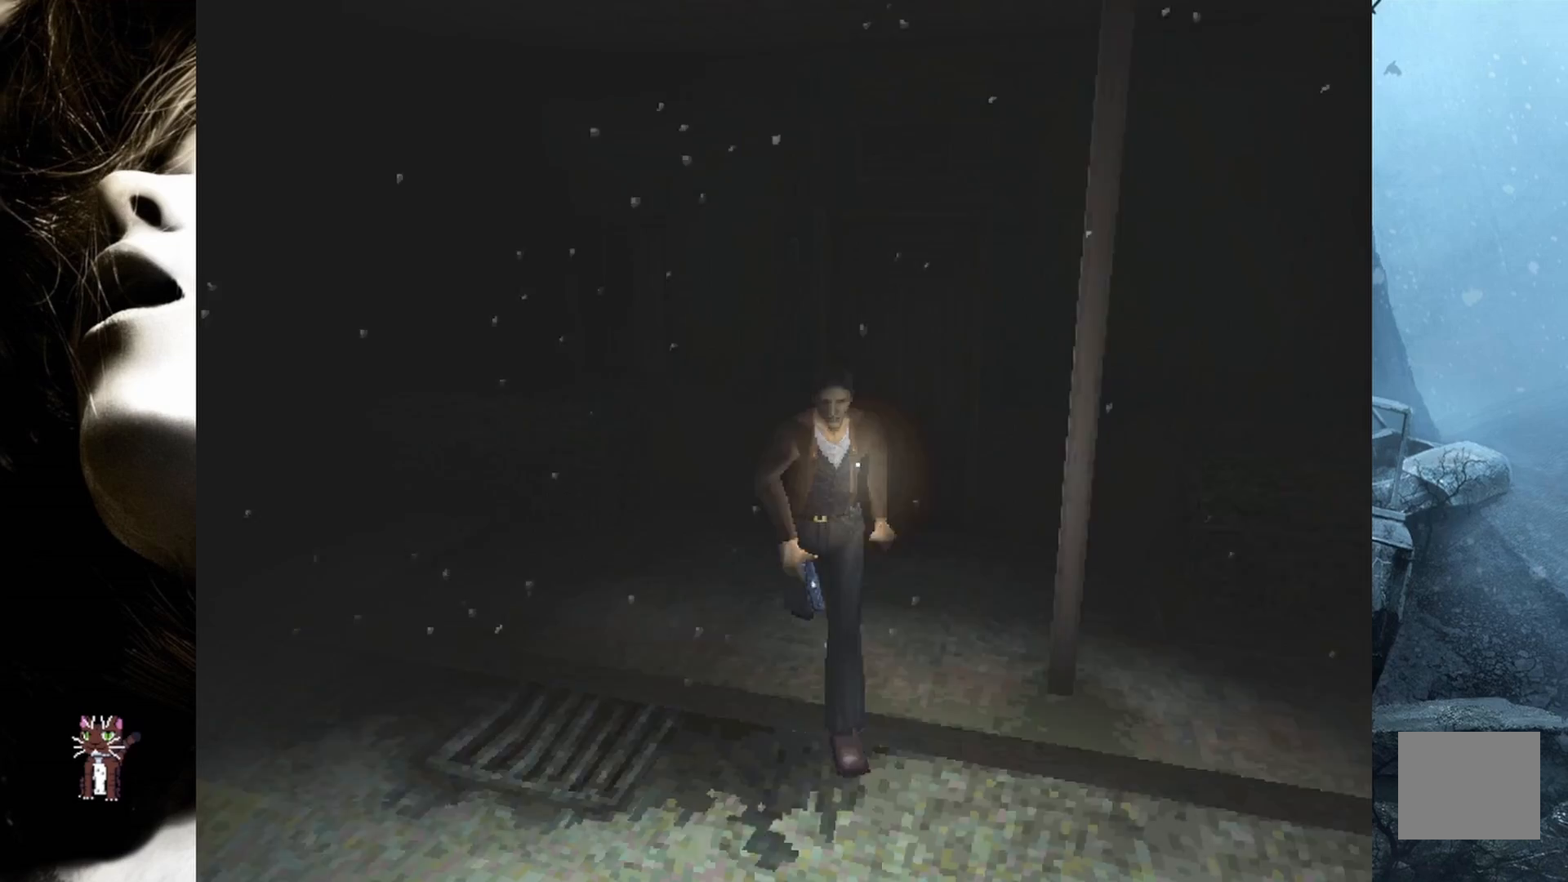
{"buttons": ["SQUARE", "DPAD_UP"], "events": [[283, "DPAD_LEFT", "up"]]}
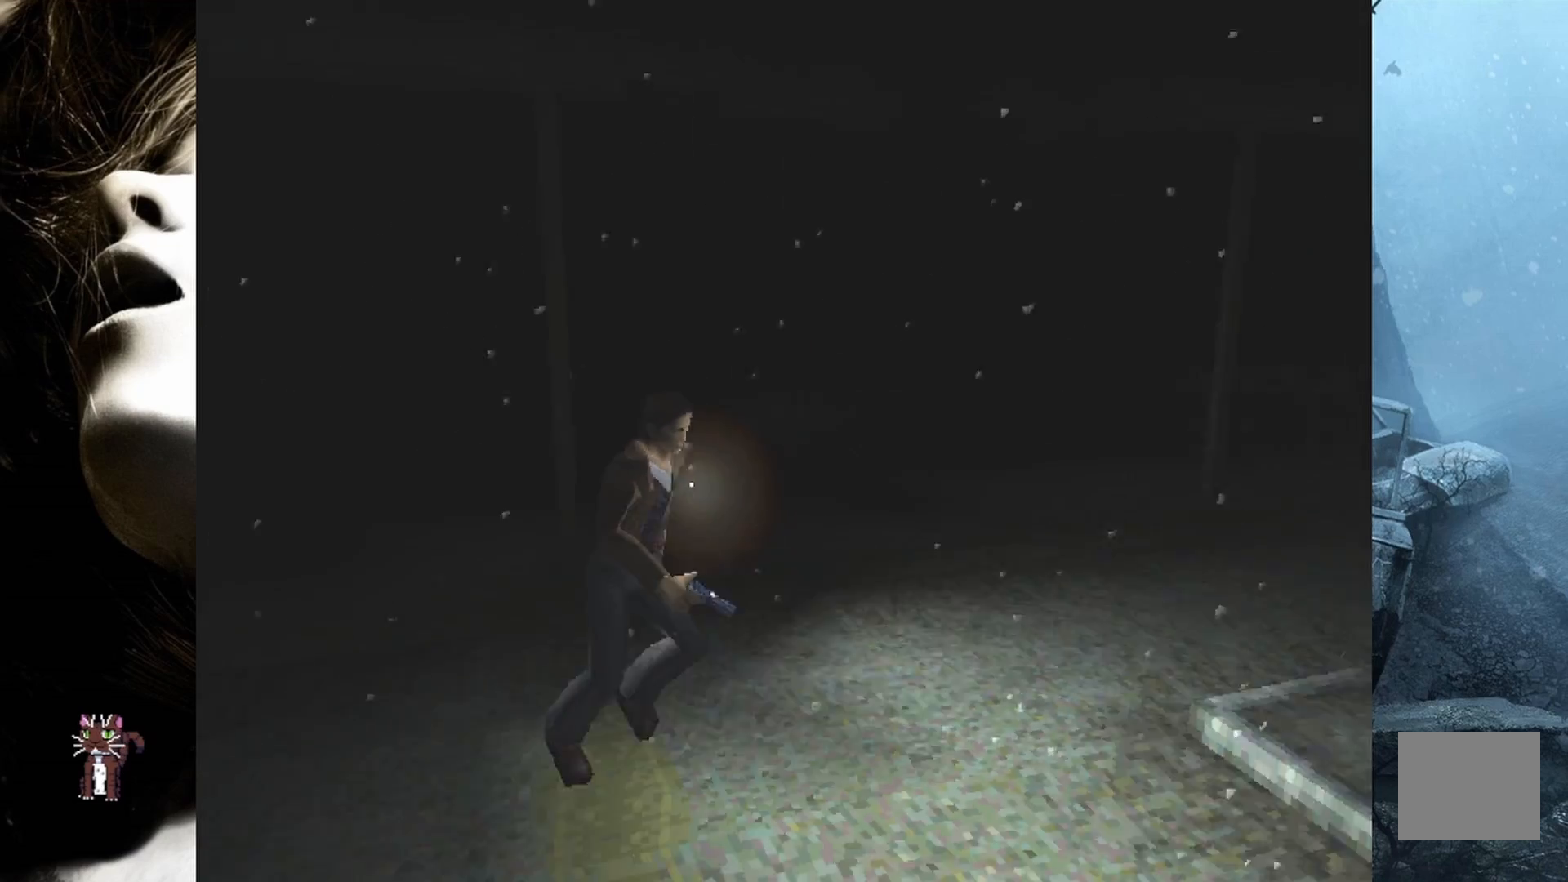
{"buttons": ["SQUARE", "DPAD_UP"], "events": []}
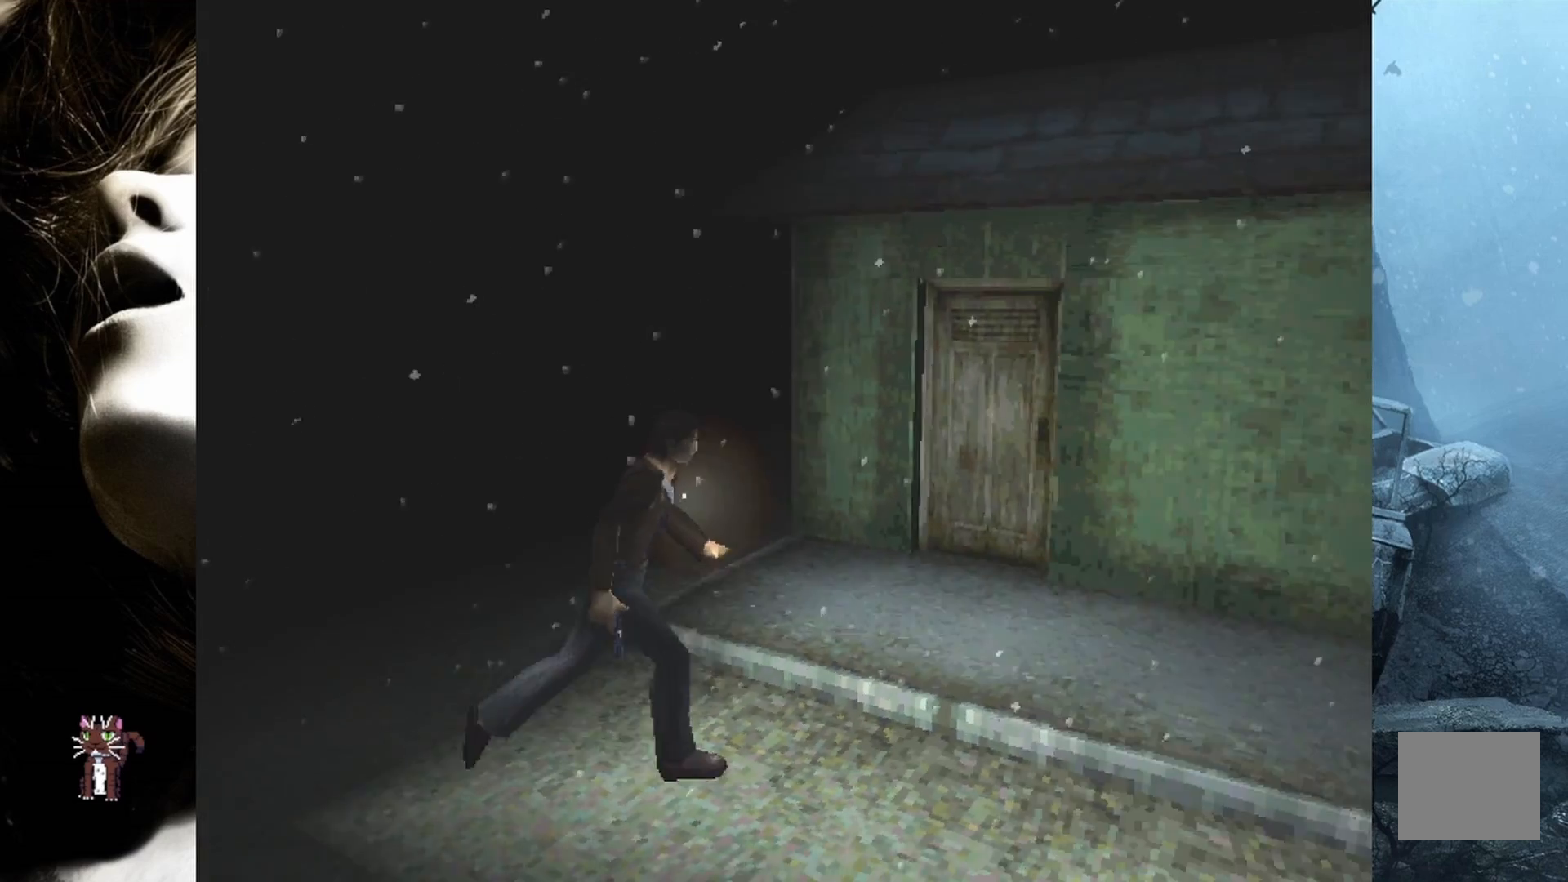
{"buttons": ["SQUARE", "DPAD_UP", "DPAD_LEFT"], "events": [[100, "DPAD_LEFT", "down"]]}
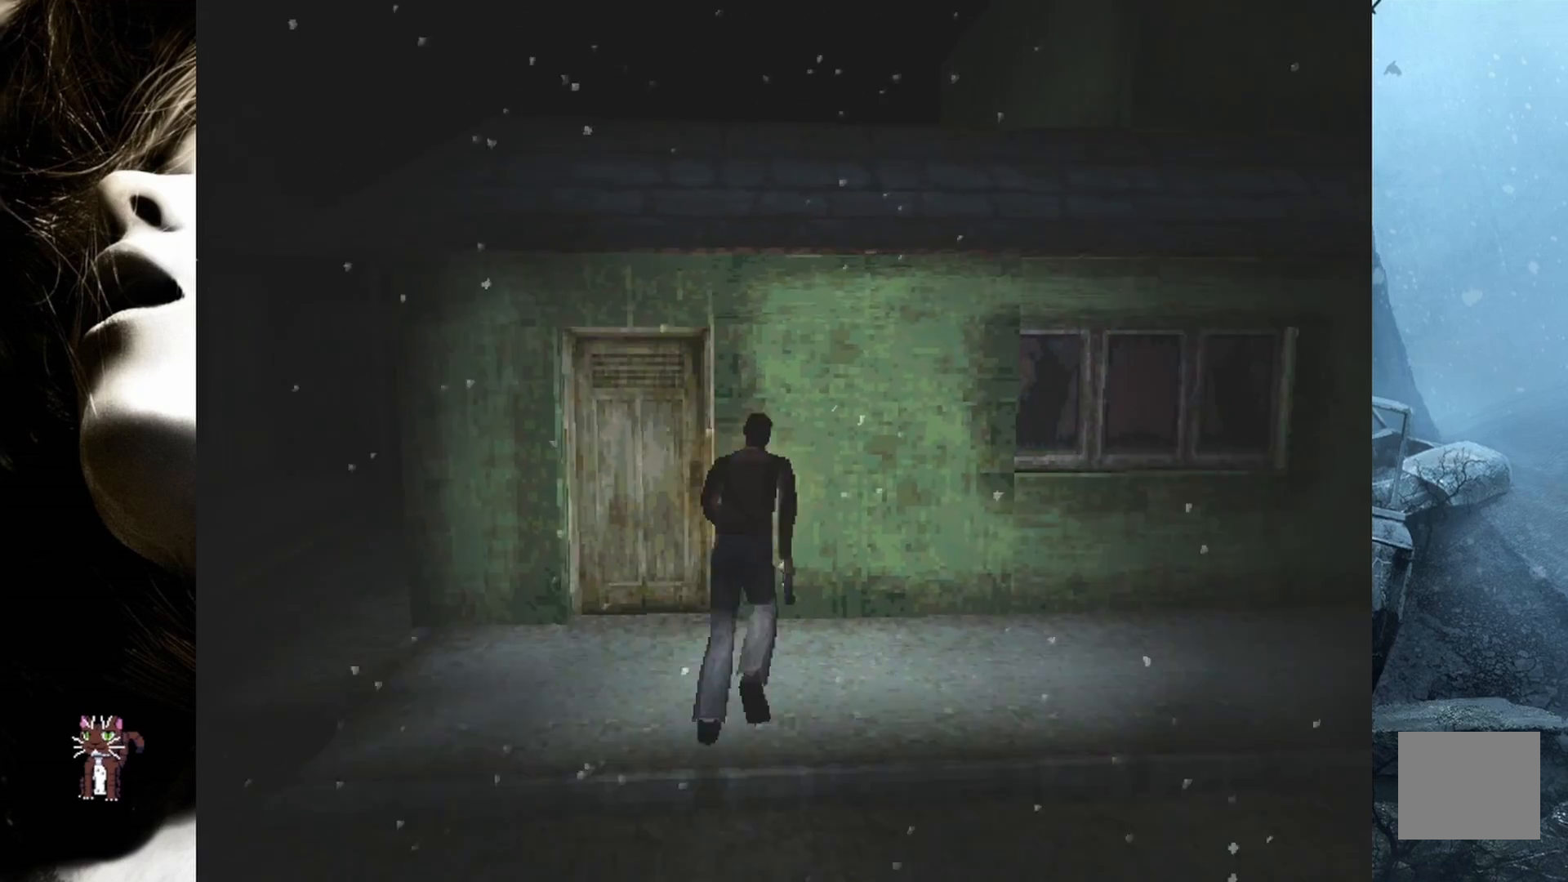
{"buttons": ["DPAD_UP", "DPAD_LEFT"], "events": [[467, "SQUARE", "up"]]}
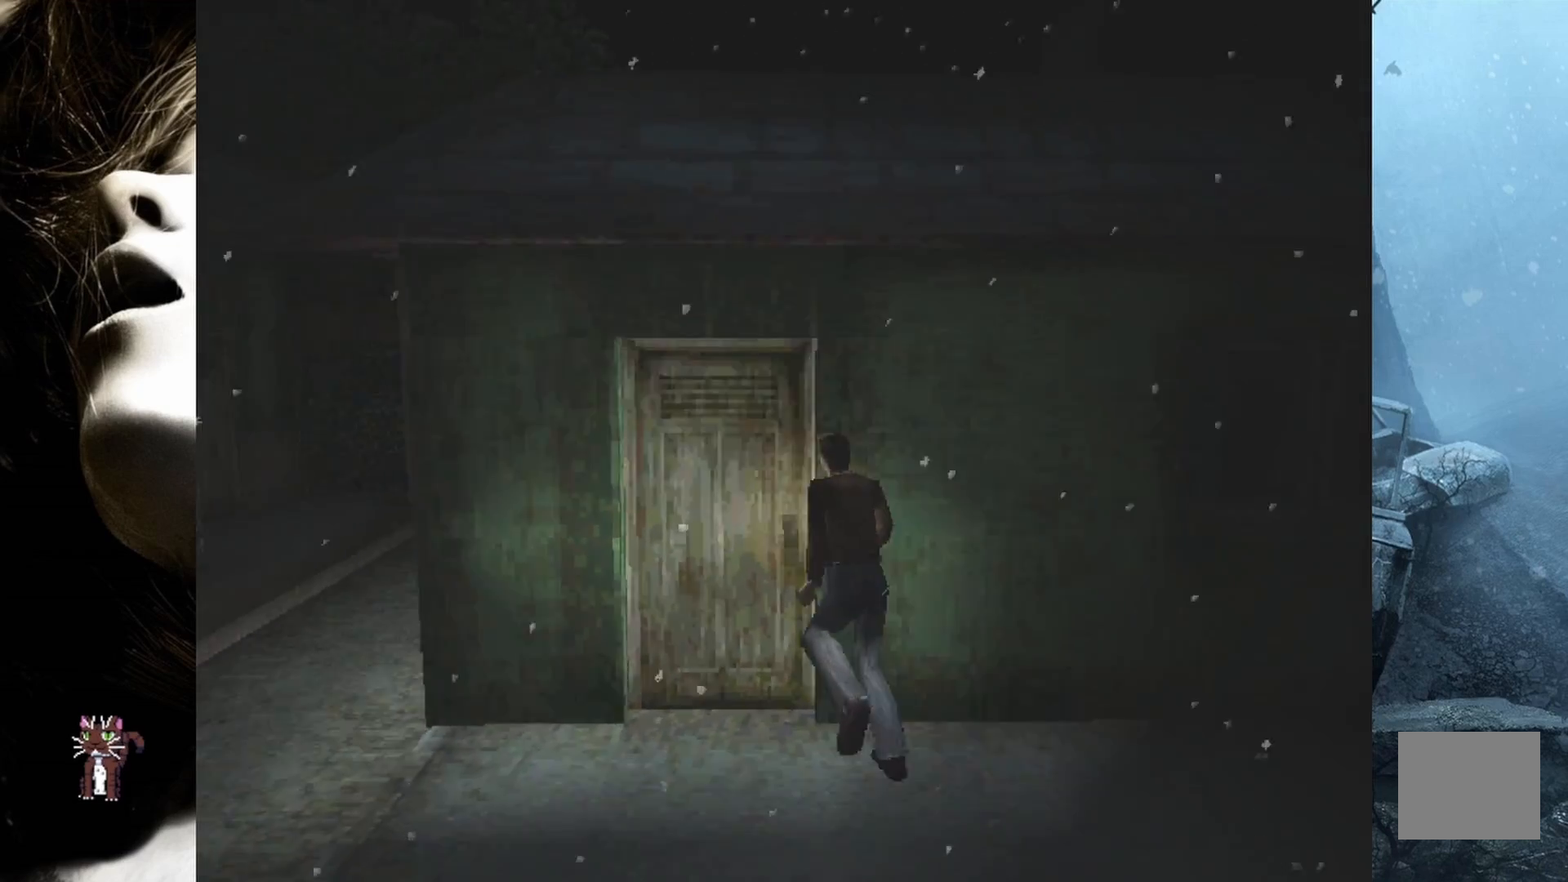
{"buttons": ["CROSS", "DPAD_UP", "DPAD_RIGHT"], "events": [[33, "DPAD_LEFT", "up"], [200, "CROSS", "down"], [200, "DPAD_RIGHT", "down"], [350, "CROSS", "up"], [417, "CROSS", "down"]]}
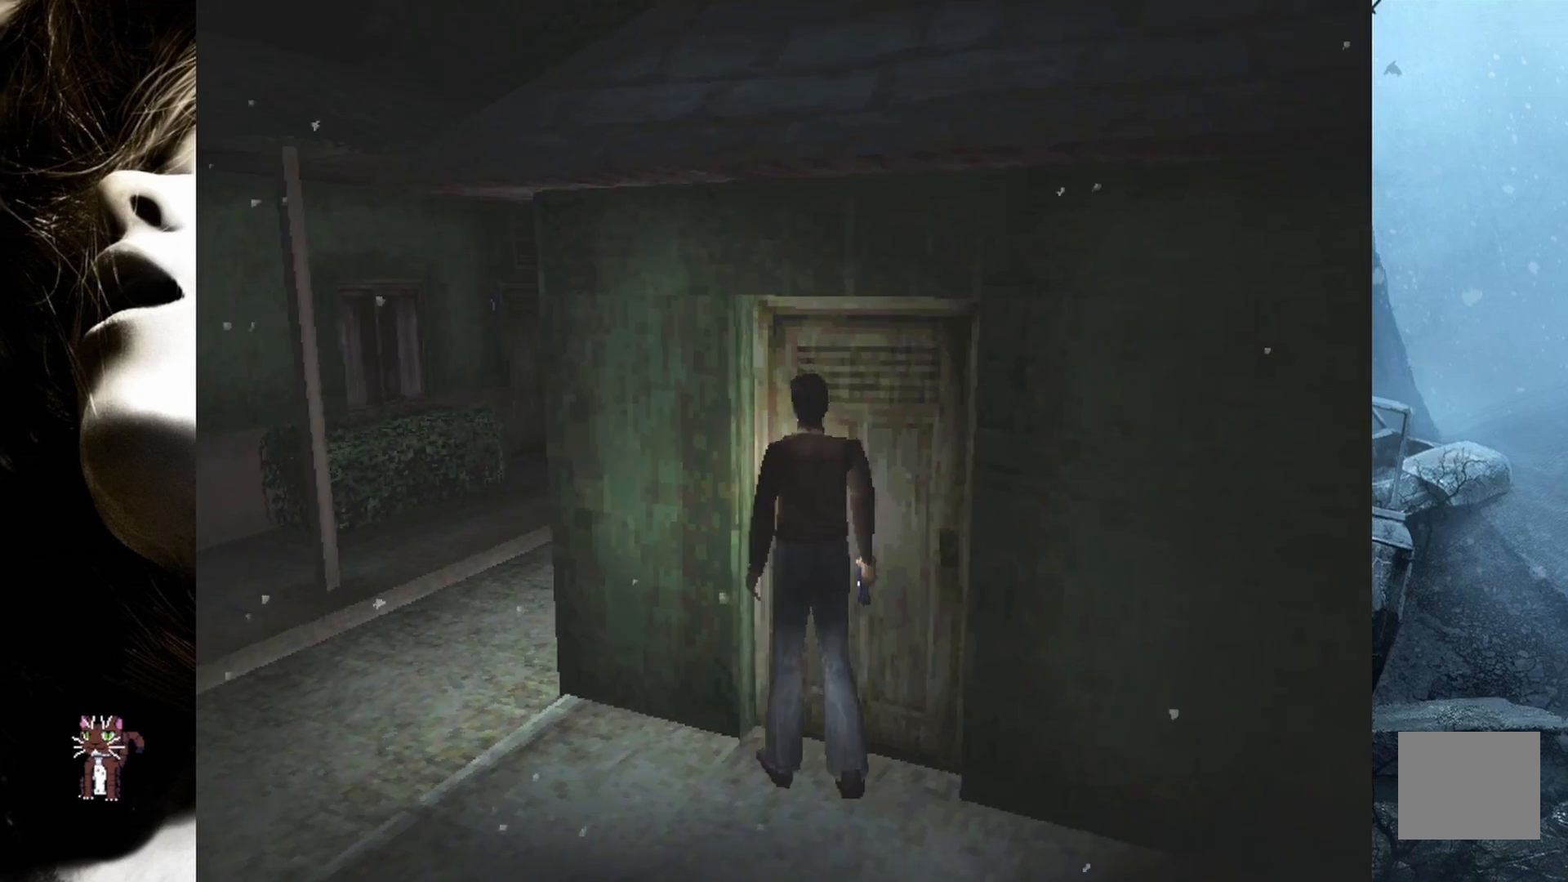
{"buttons": ["CROSS"], "events": [[50, "CROSS", "up"], [217, "DPAD_RIGHT", "up"], [233, "DPAD_UP", "up"], [417, "CROSS", "down"]]}
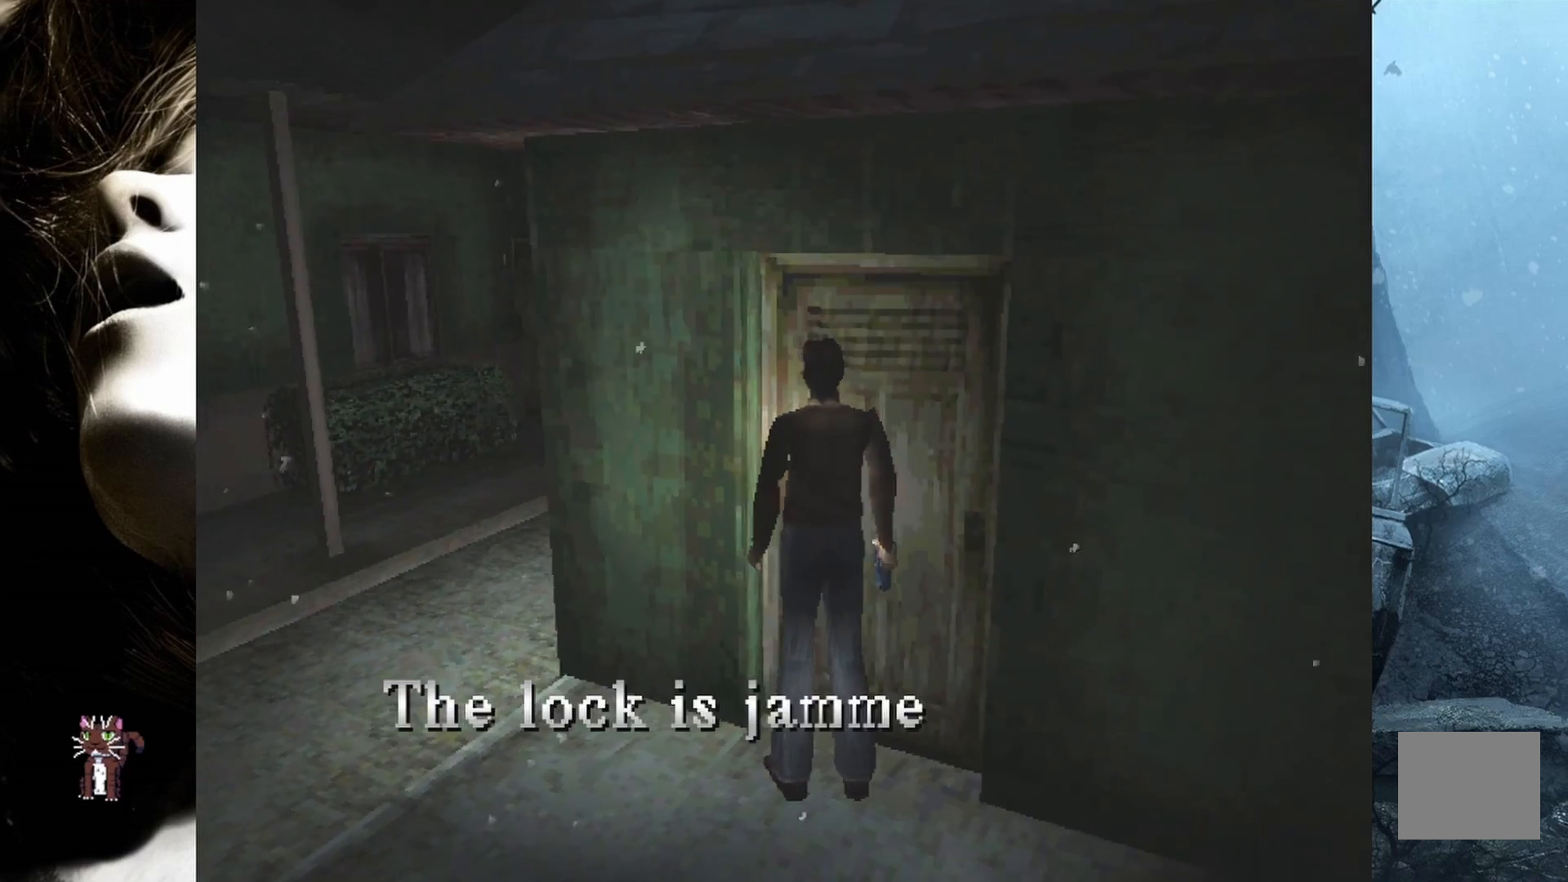
{"buttons": [], "events": [[33, "CROSS", "up"], [117, "CROSS", "down"], [250, "CROSS", "up"]]}